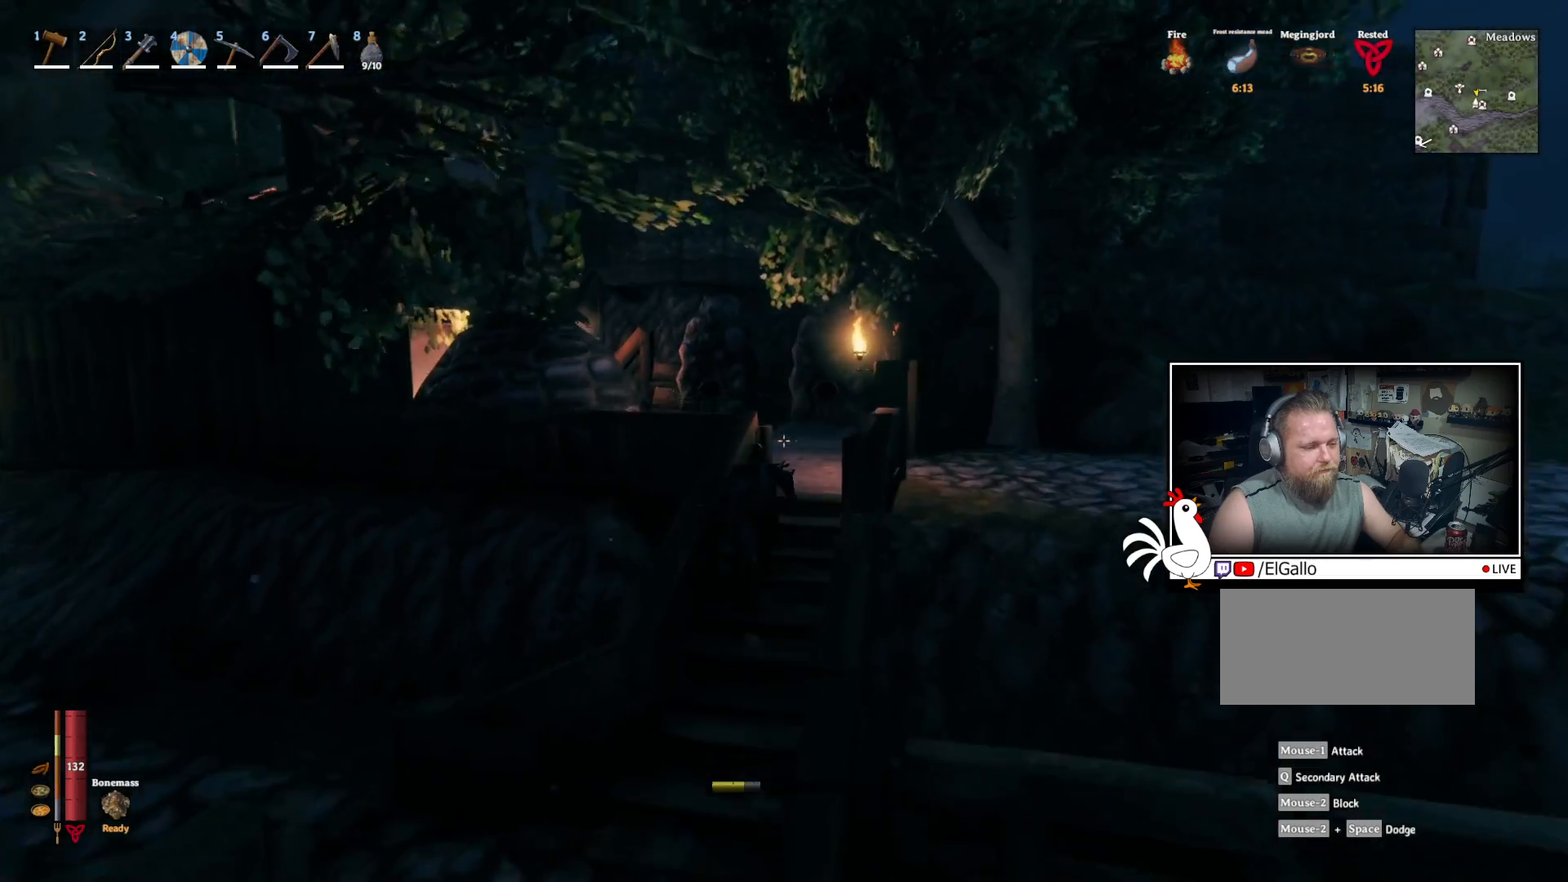
Gameplay with keyboard and mouse; each line is a JSON object with the keys and mouse buttons held at the frame after it. "events" lists presses ("down") and releases ("up") of "a", "ctrl", "d", "e", "q", "s", "shift", "space", "w", "mouse_left", "mouse_wheel", "mouse_right", "mouse_mb4" and "mouse_mb5" between this image and that frame as [ms after this image, input, new state], when the widget could be followed in between. "mouse_left", "mouse_wheel", "mouse_right", "mouse_mb4", "mouse_mb5" = the "left", "wheel", "right", "mb4", "mb5" buttons of the "mouse" list. No other keys are recorded. "wheel" means that the mouse wheel is clicked or scrolled. Mouse movement is not recorded.
{"keys": ["shift", "w"], "mouse": ["wheel"], "events": [[150, "mouse_wheel", "up"], [467, "mouse_wheel", "down"]]}
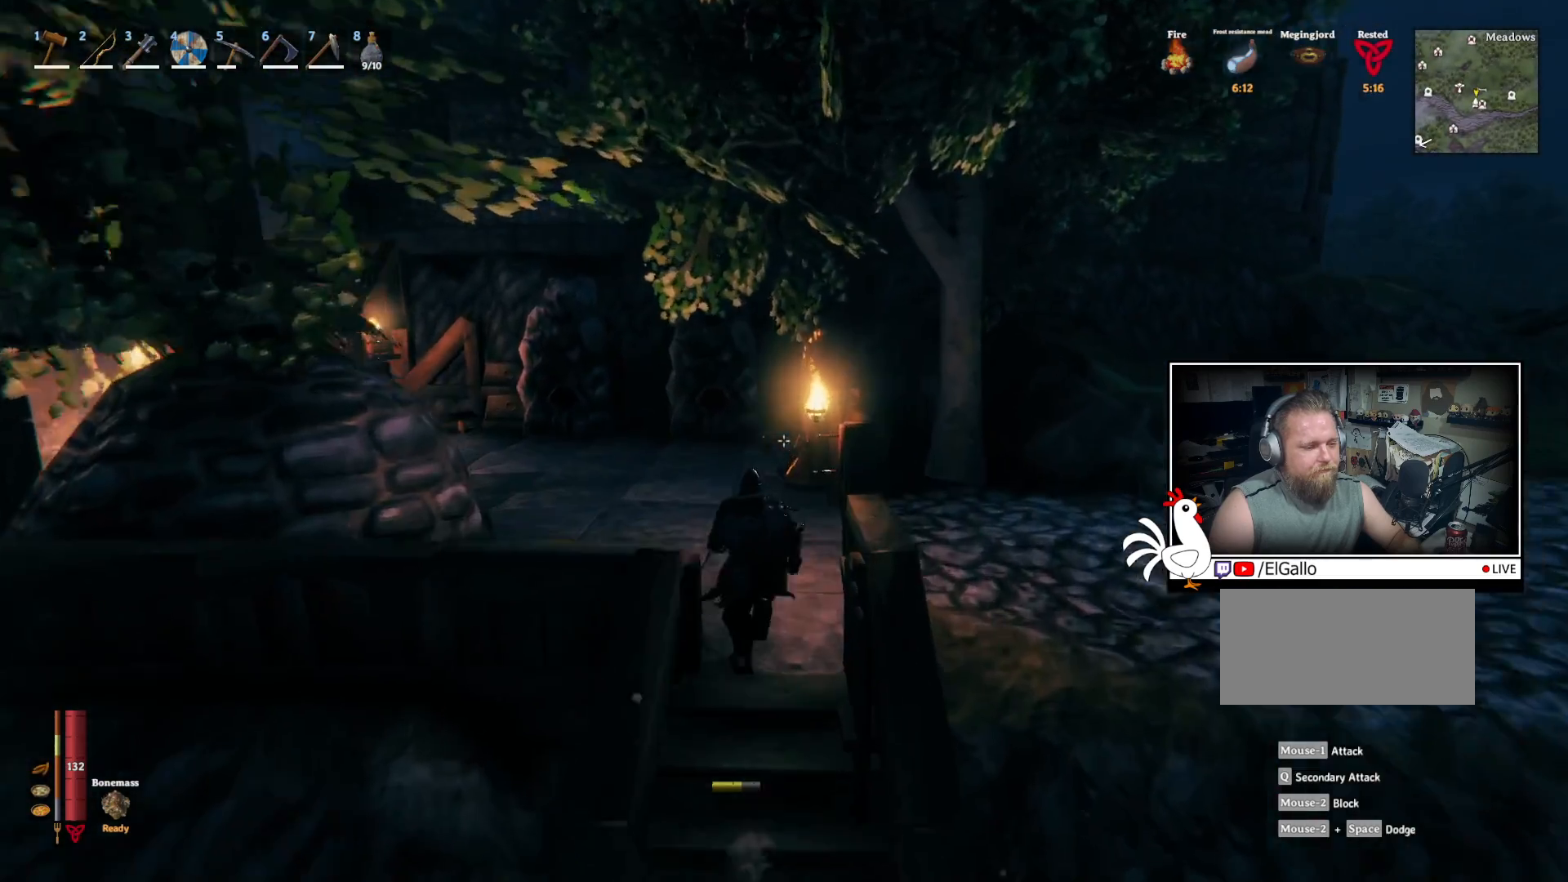
{"keys": ["shift", "w"], "mouse": [], "events": [[133, "mouse_wheel", "up"]]}
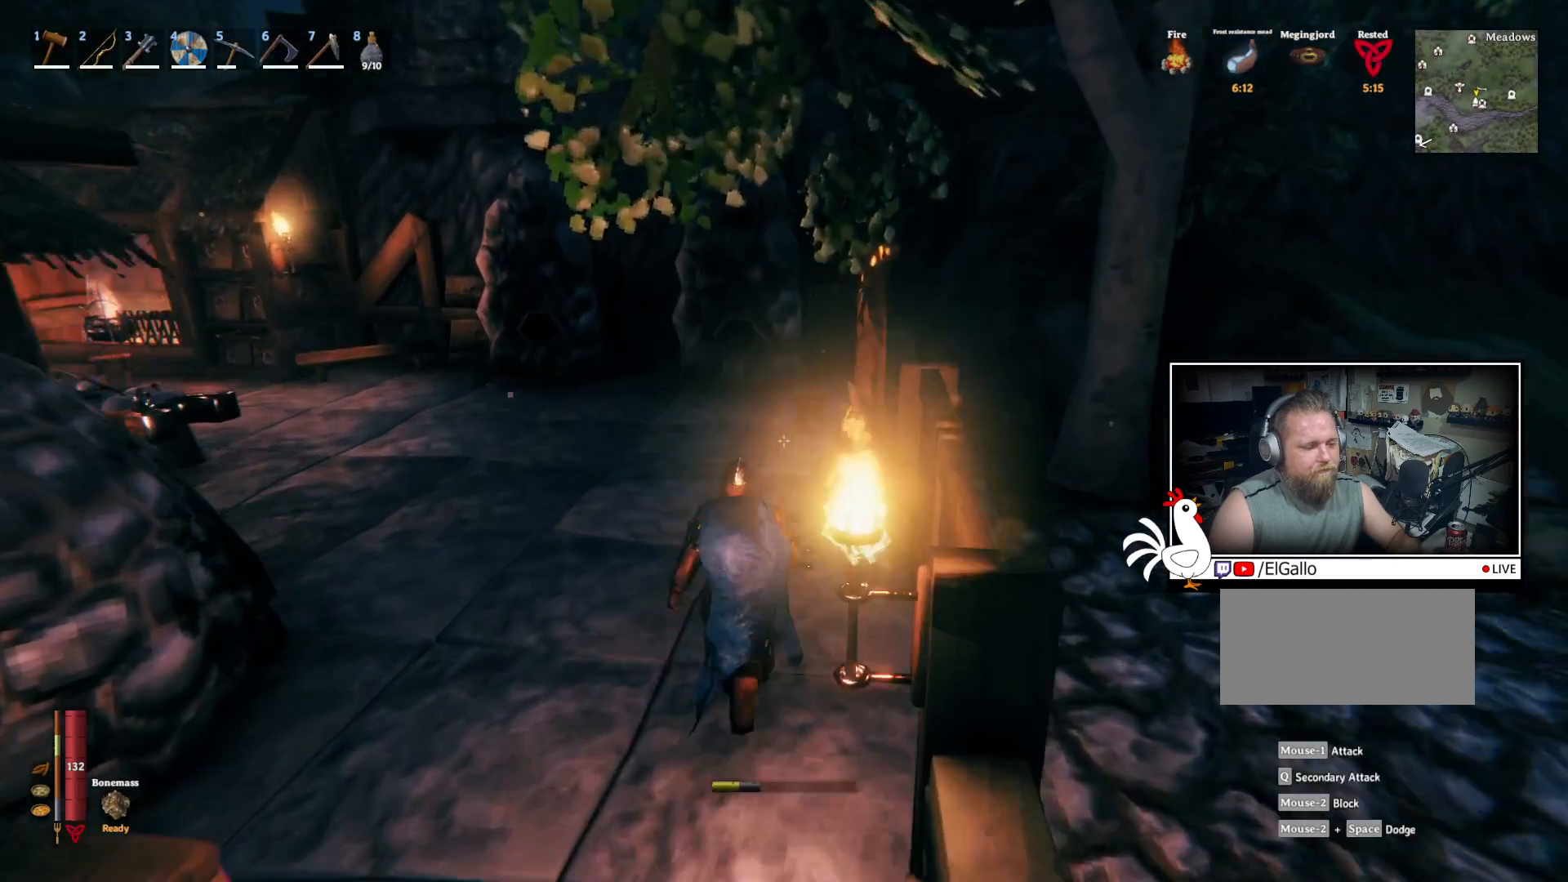
{"keys": ["shift", "w"], "mouse": [], "events": []}
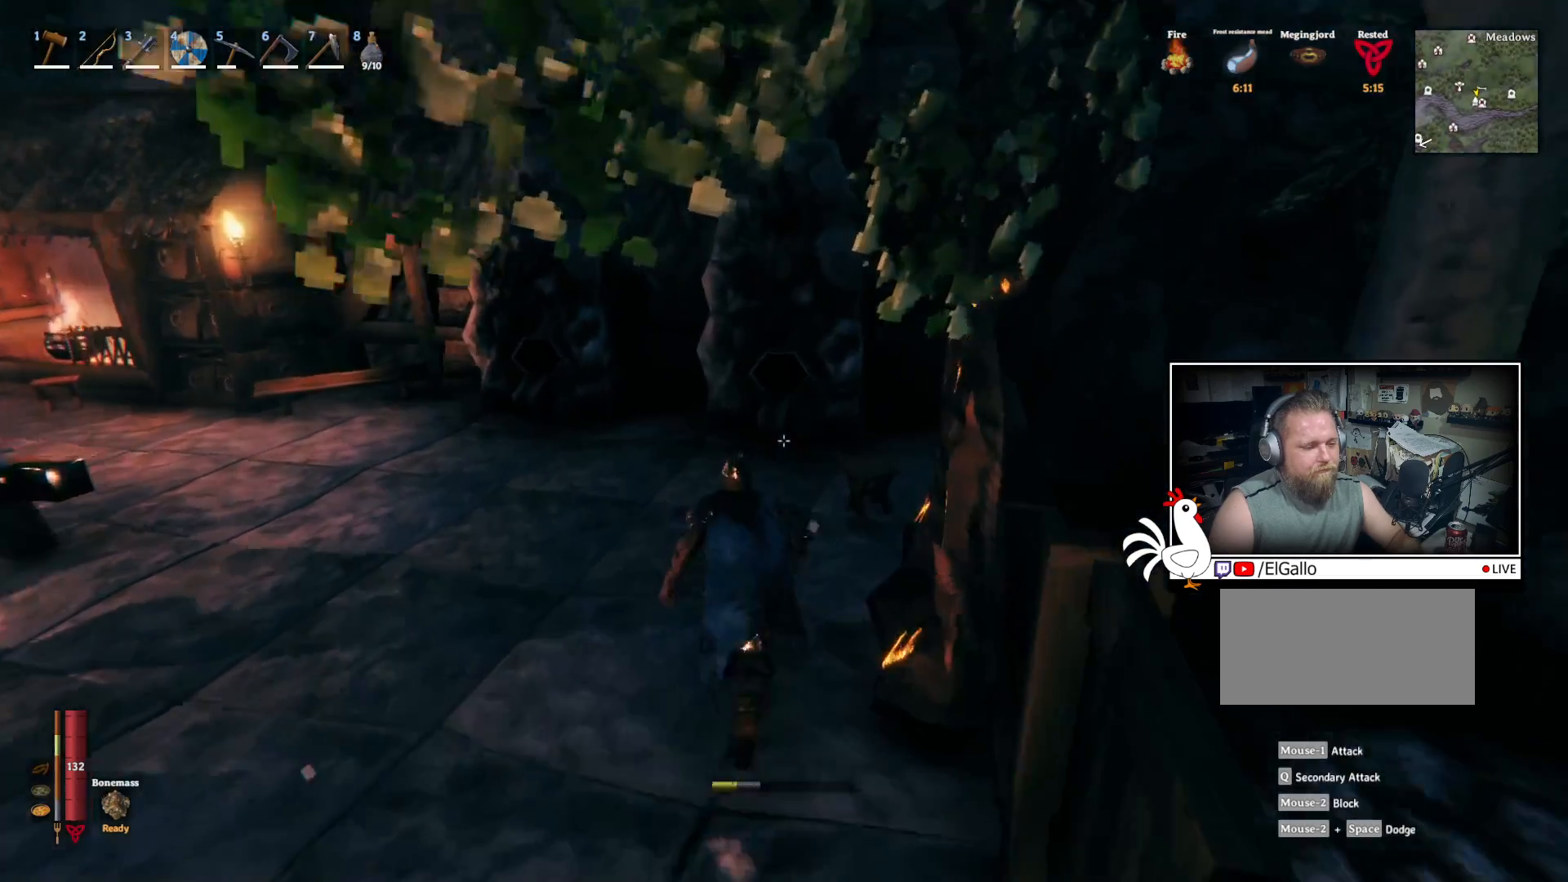
{"keys": ["w"], "mouse": [], "events": [[383, "shift", "up"]]}
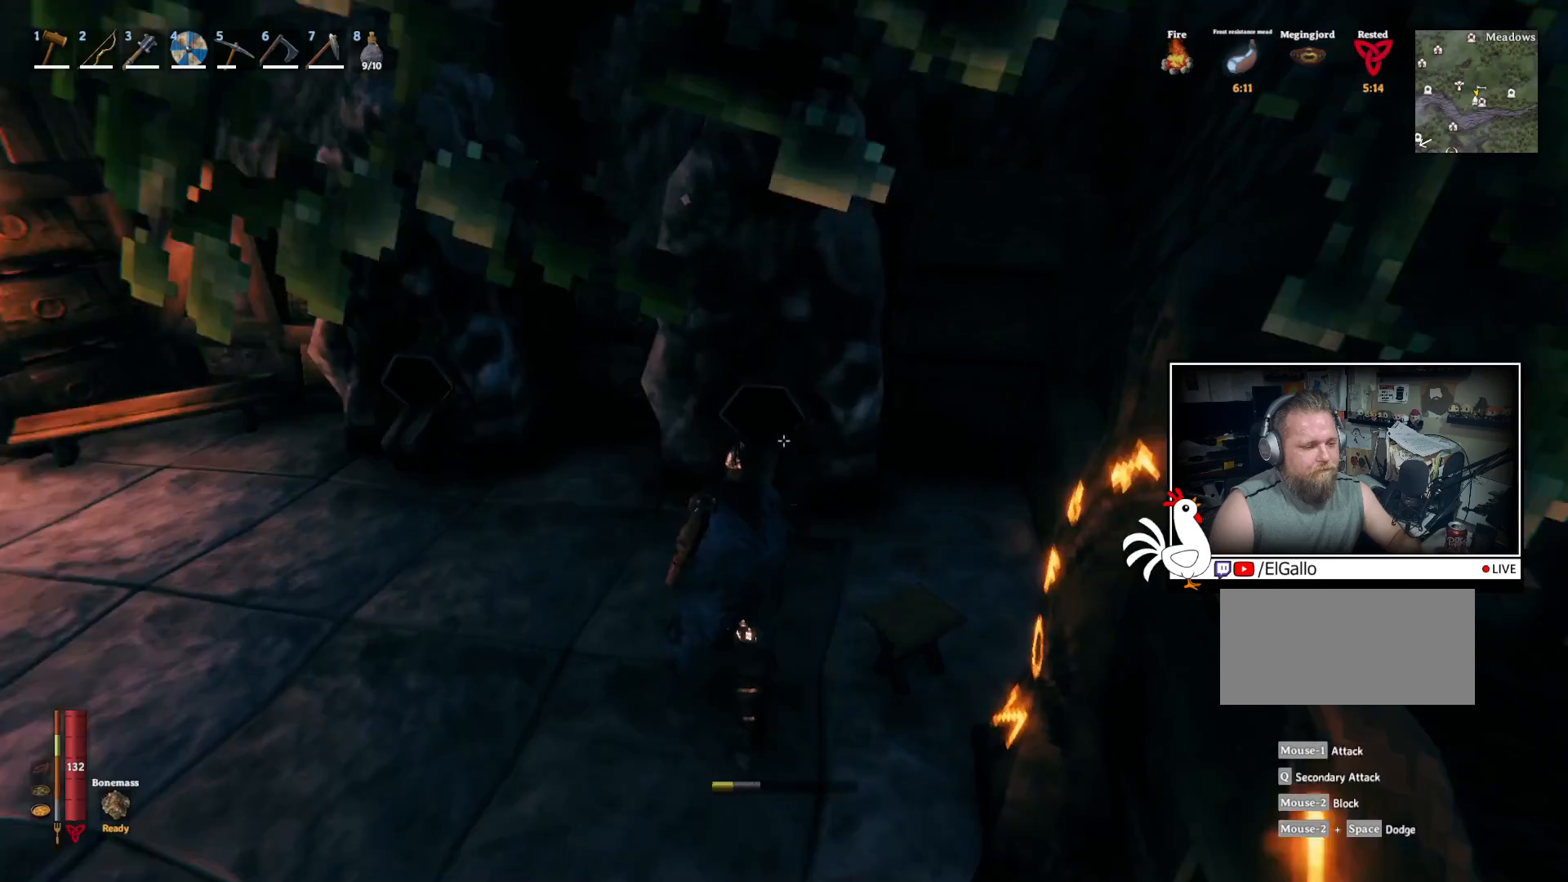
{"keys": ["a"], "mouse": [], "events": [[50, "a", "down"], [83, "w", "up"], [233, "space", "down"], [283, "space", "up"], [333, "space", "down"], [400, "space", "up"]]}
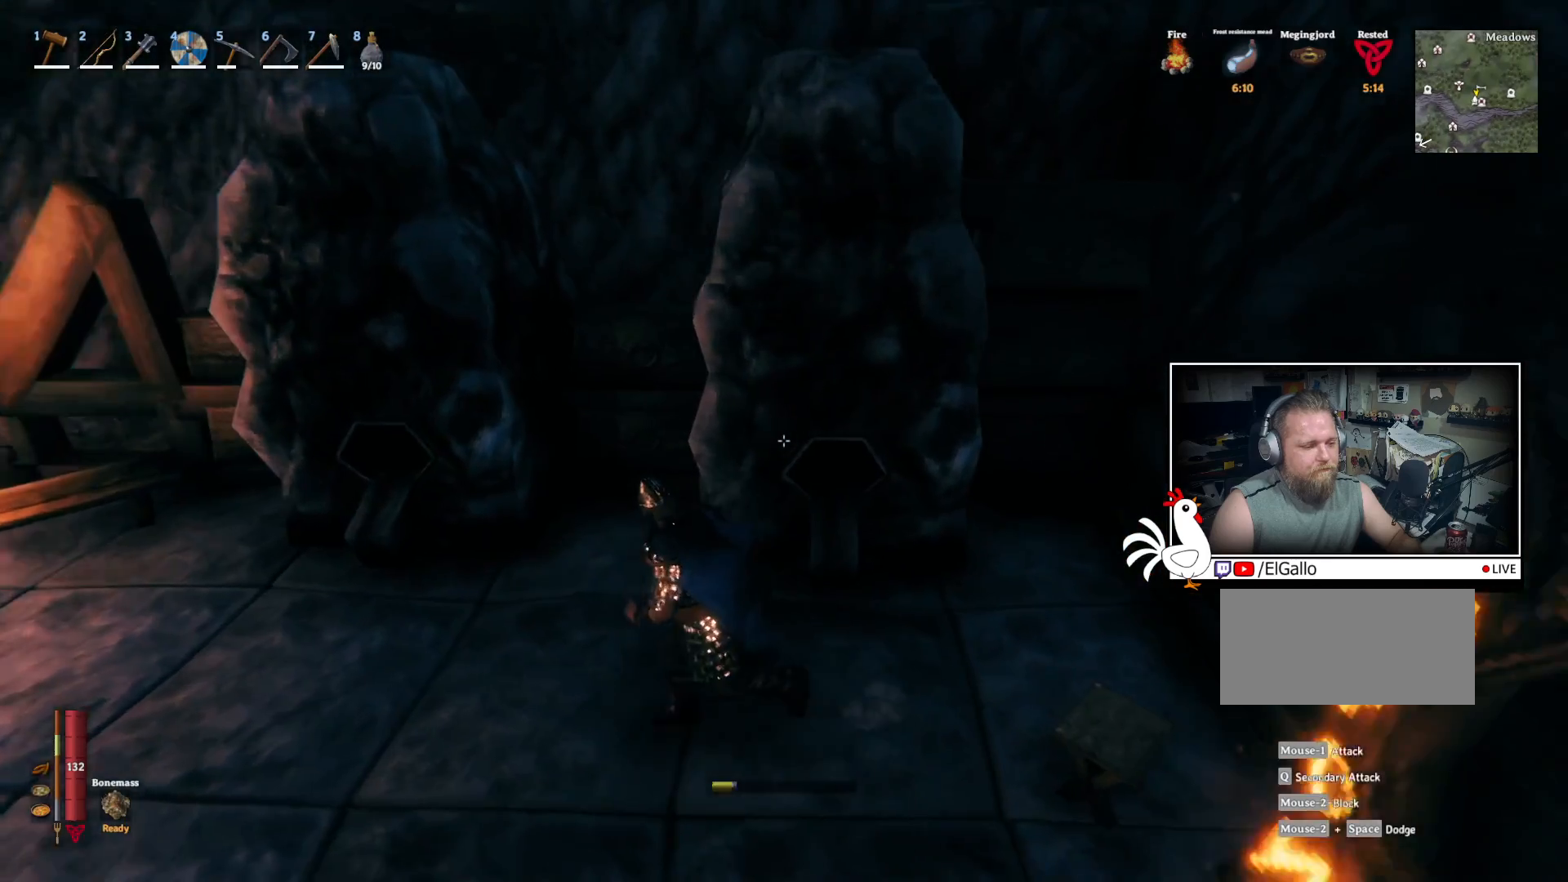
{"keys": ["a", "w"], "mouse": [], "events": [[233, "w", "down"]]}
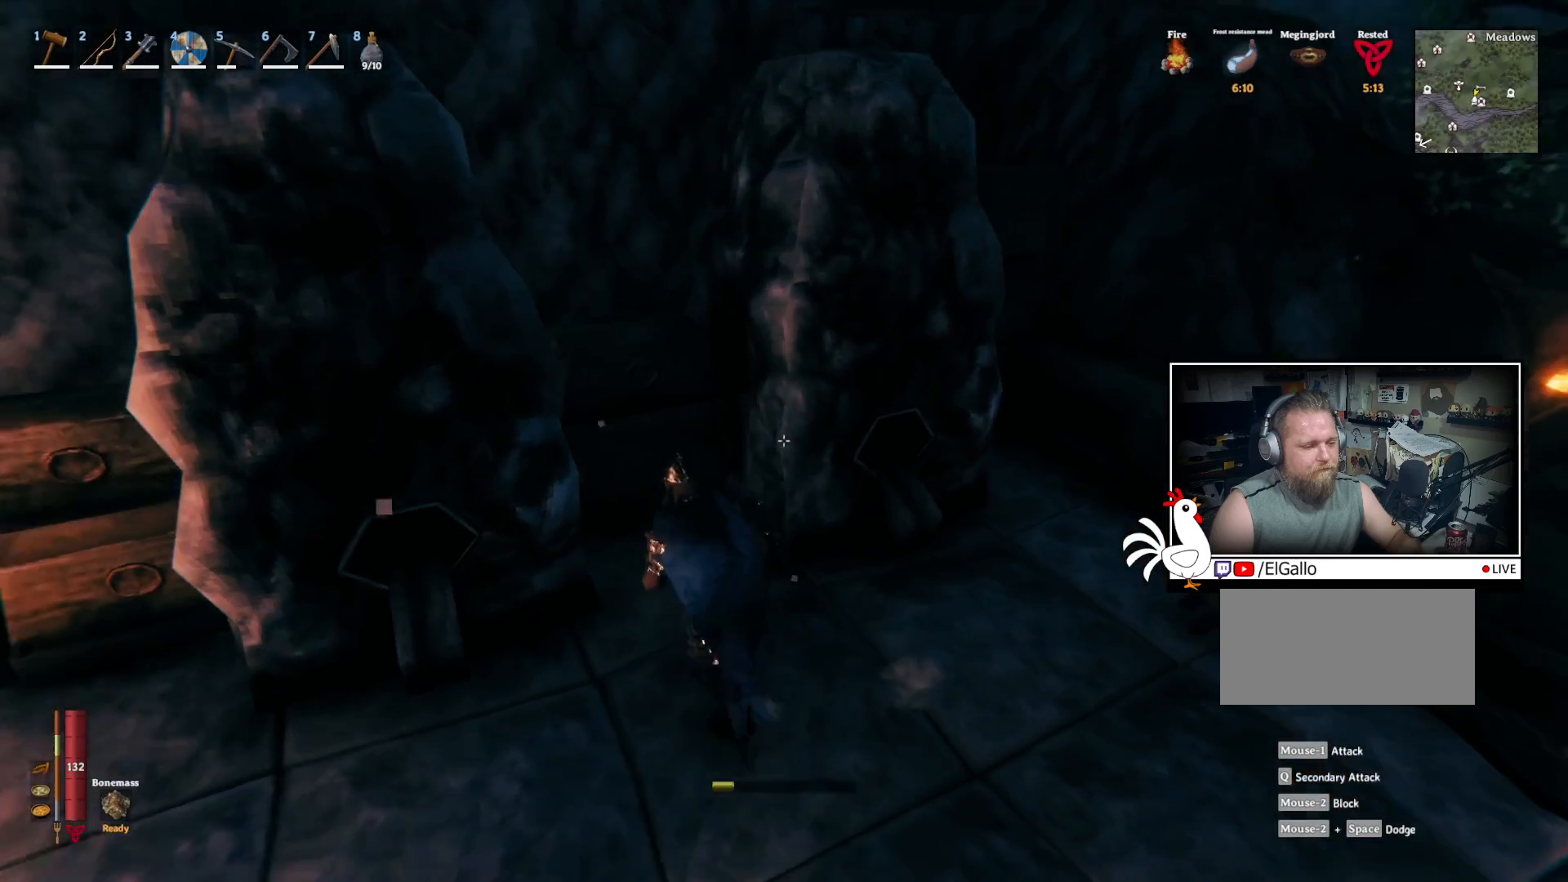
{"keys": [], "mouse": [], "events": [[150, "a", "up"], [183, "w", "up"]]}
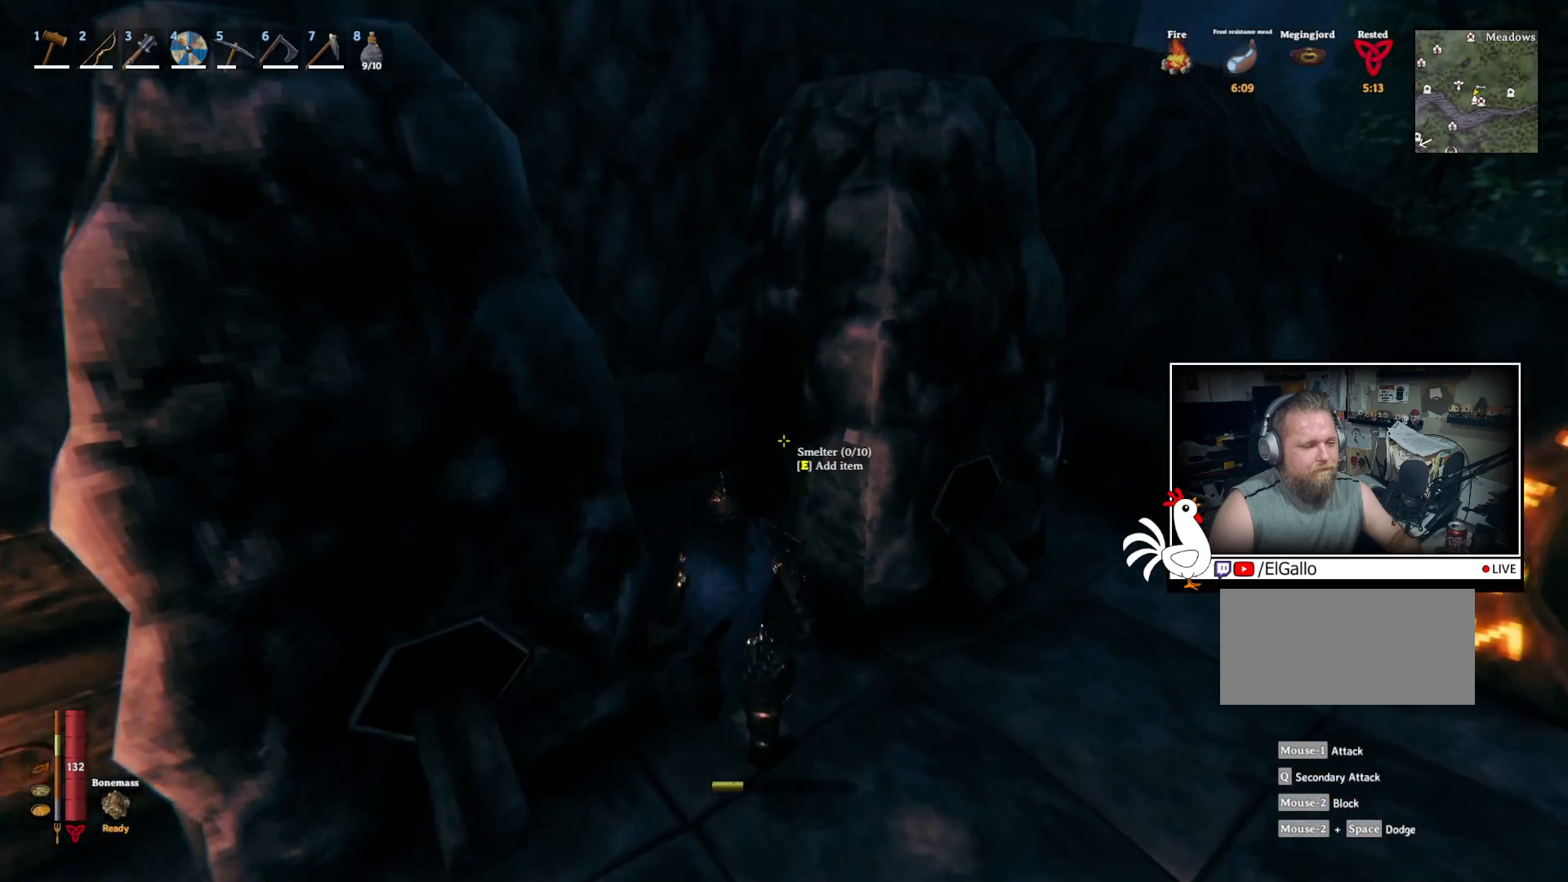
{"keys": ["e"], "mouse": [], "events": [[183, "e", "down"], [267, "e", "up"], [317, "e", "down"], [400, "e", "up"], [483, "e", "down"]]}
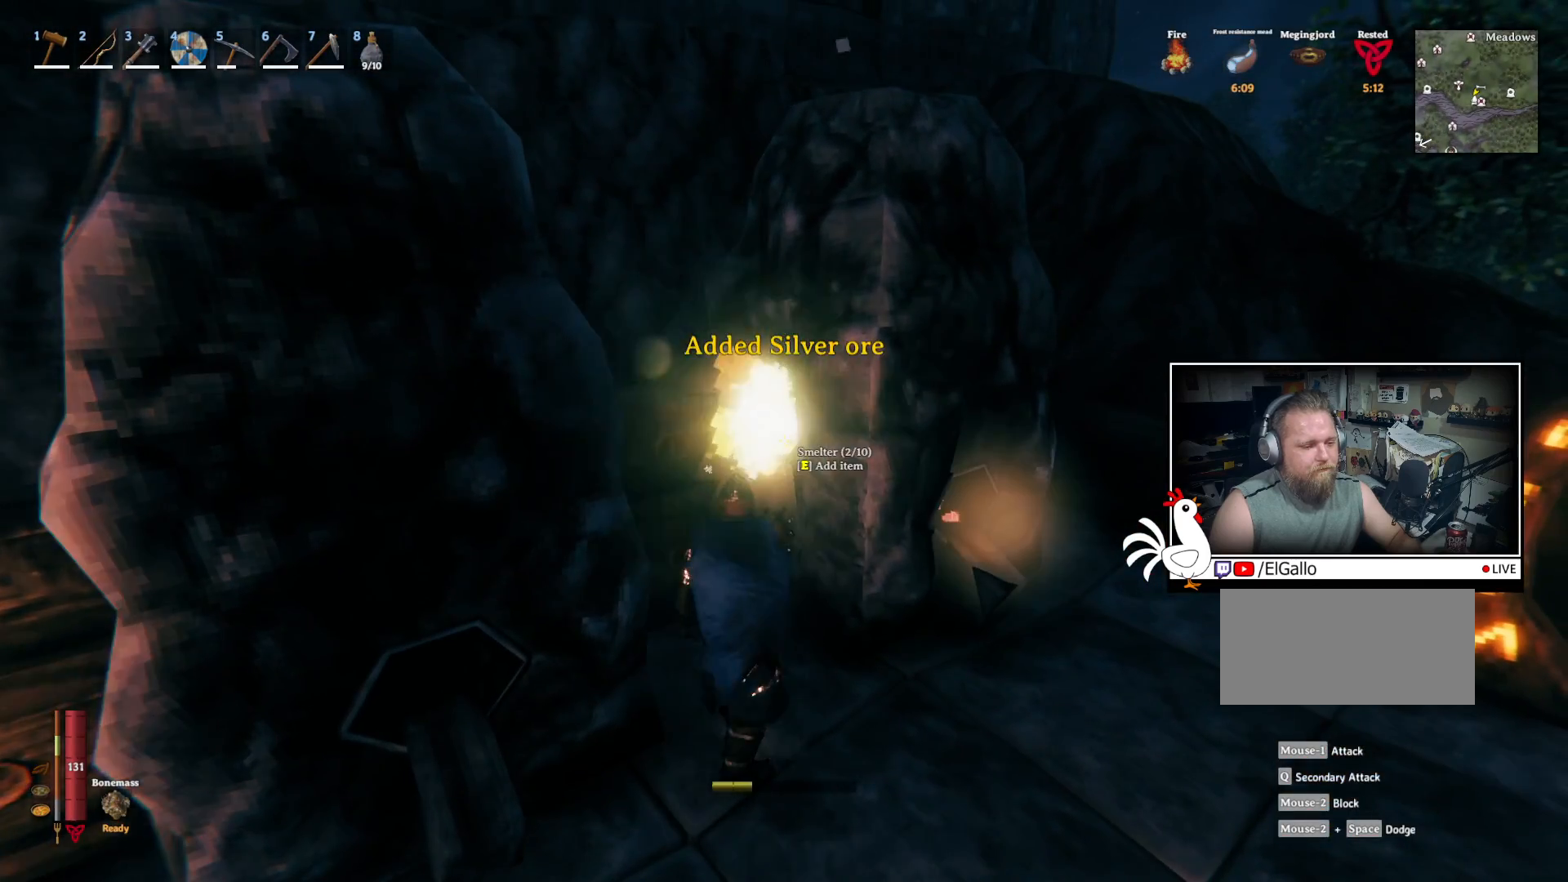
{"keys": [], "mouse": [], "events": [[50, "e", "up"], [117, "e", "down"], [217, "e", "up"], [283, "e", "down"], [350, "e", "up"], [417, "e", "down"], [500, "e", "up"]]}
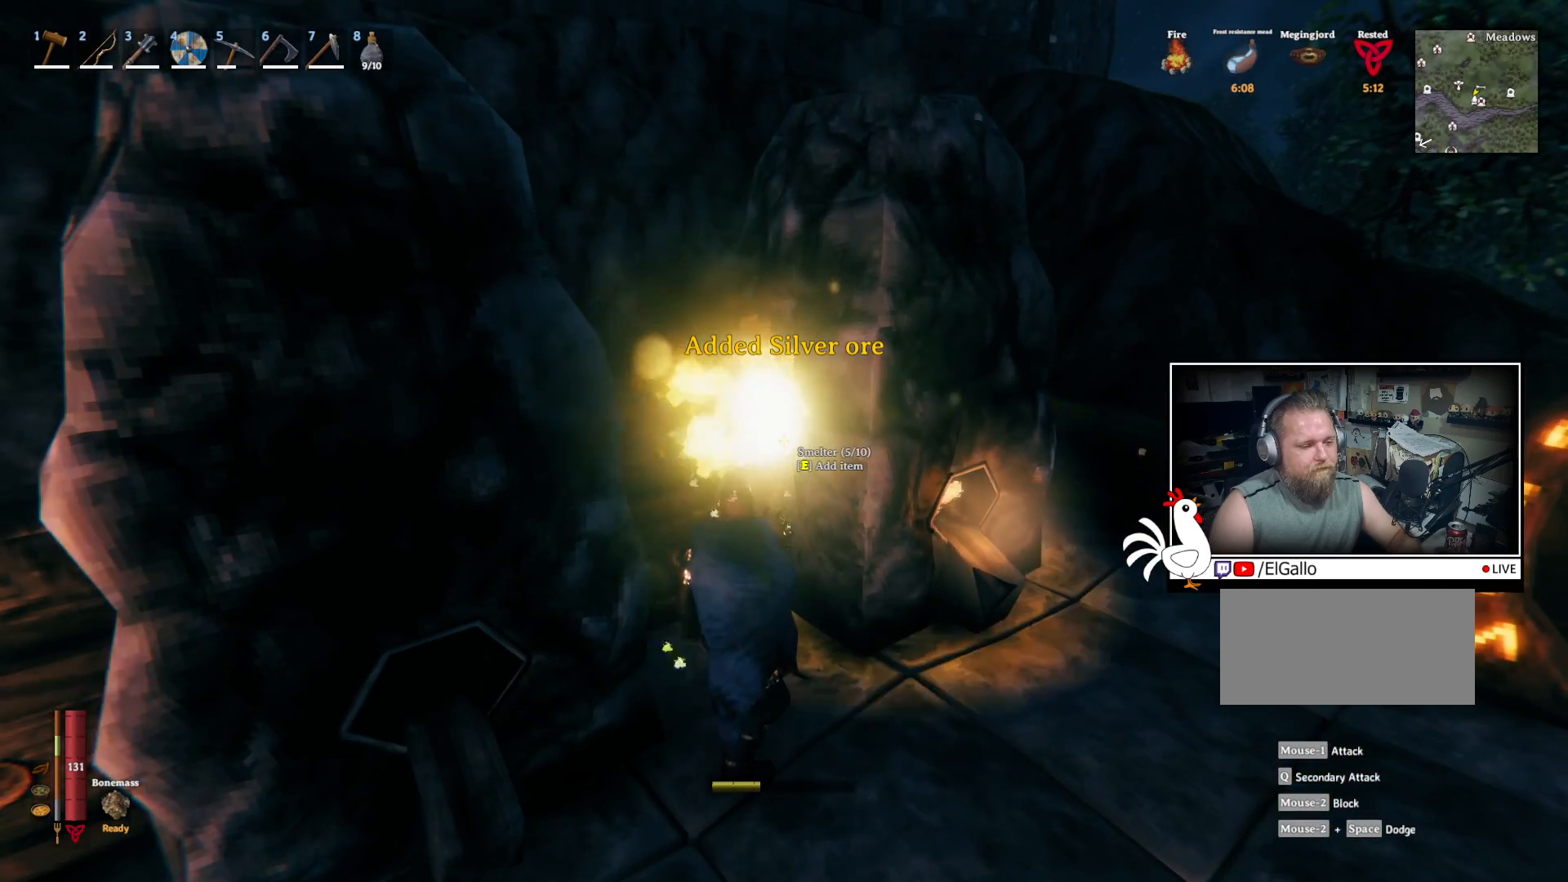
{"keys": [], "mouse": [], "events": [[67, "e", "down"], [150, "e", "up"], [217, "e", "down"], [300, "e", "up"], [367, "e", "down"], [450, "e", "up"]]}
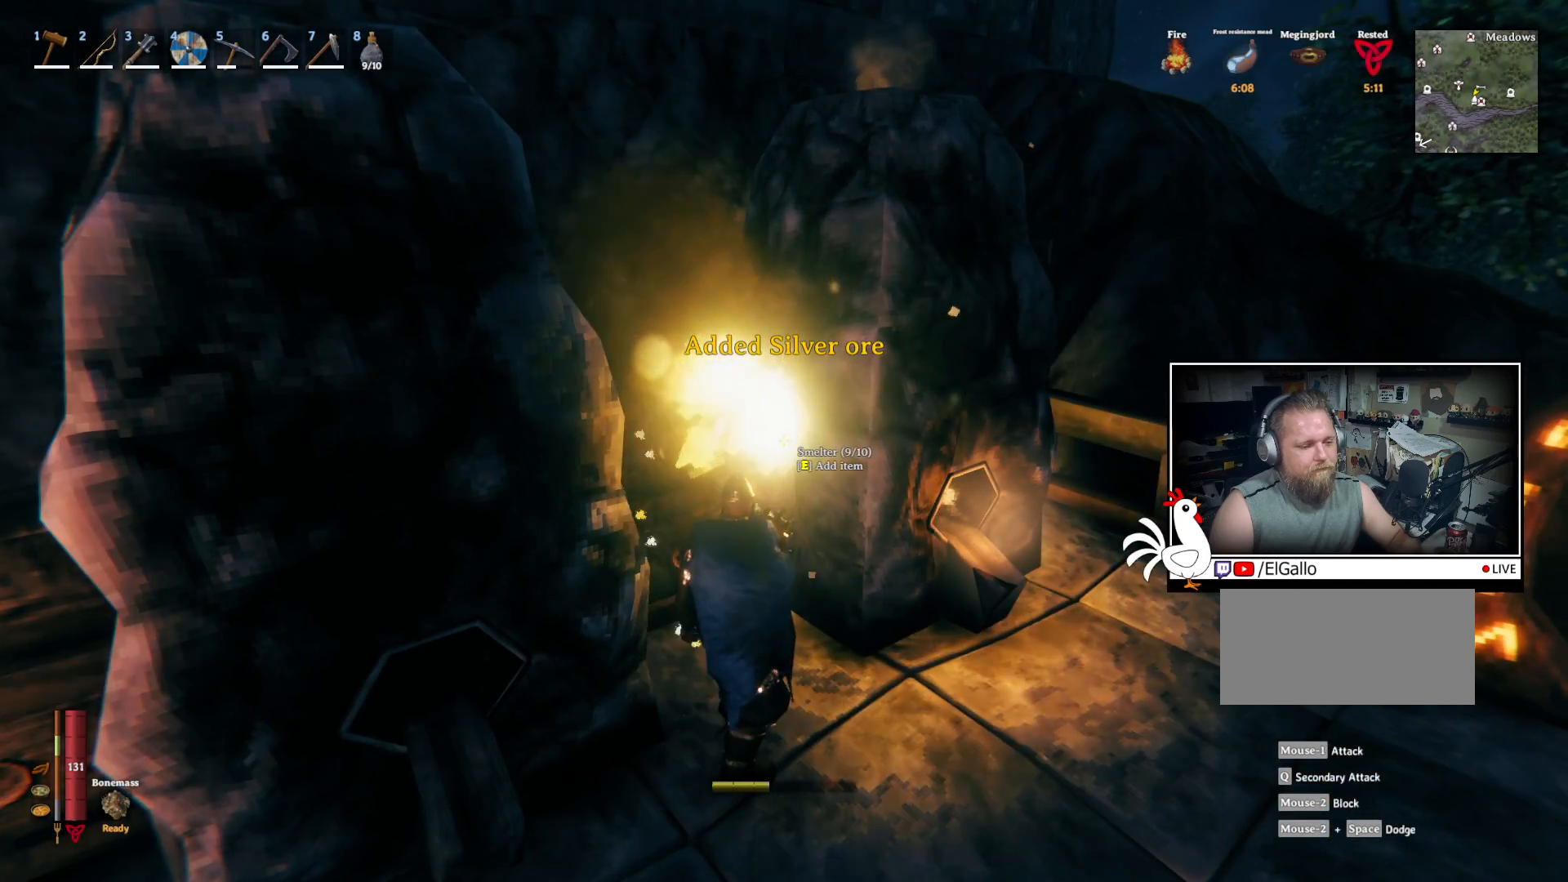
{"keys": [], "mouse": [], "events": [[17, "e", "down"], [100, "e", "up"], [167, "e", "down"], [250, "e", "up"], [317, "e", "down"], [417, "e", "up"]]}
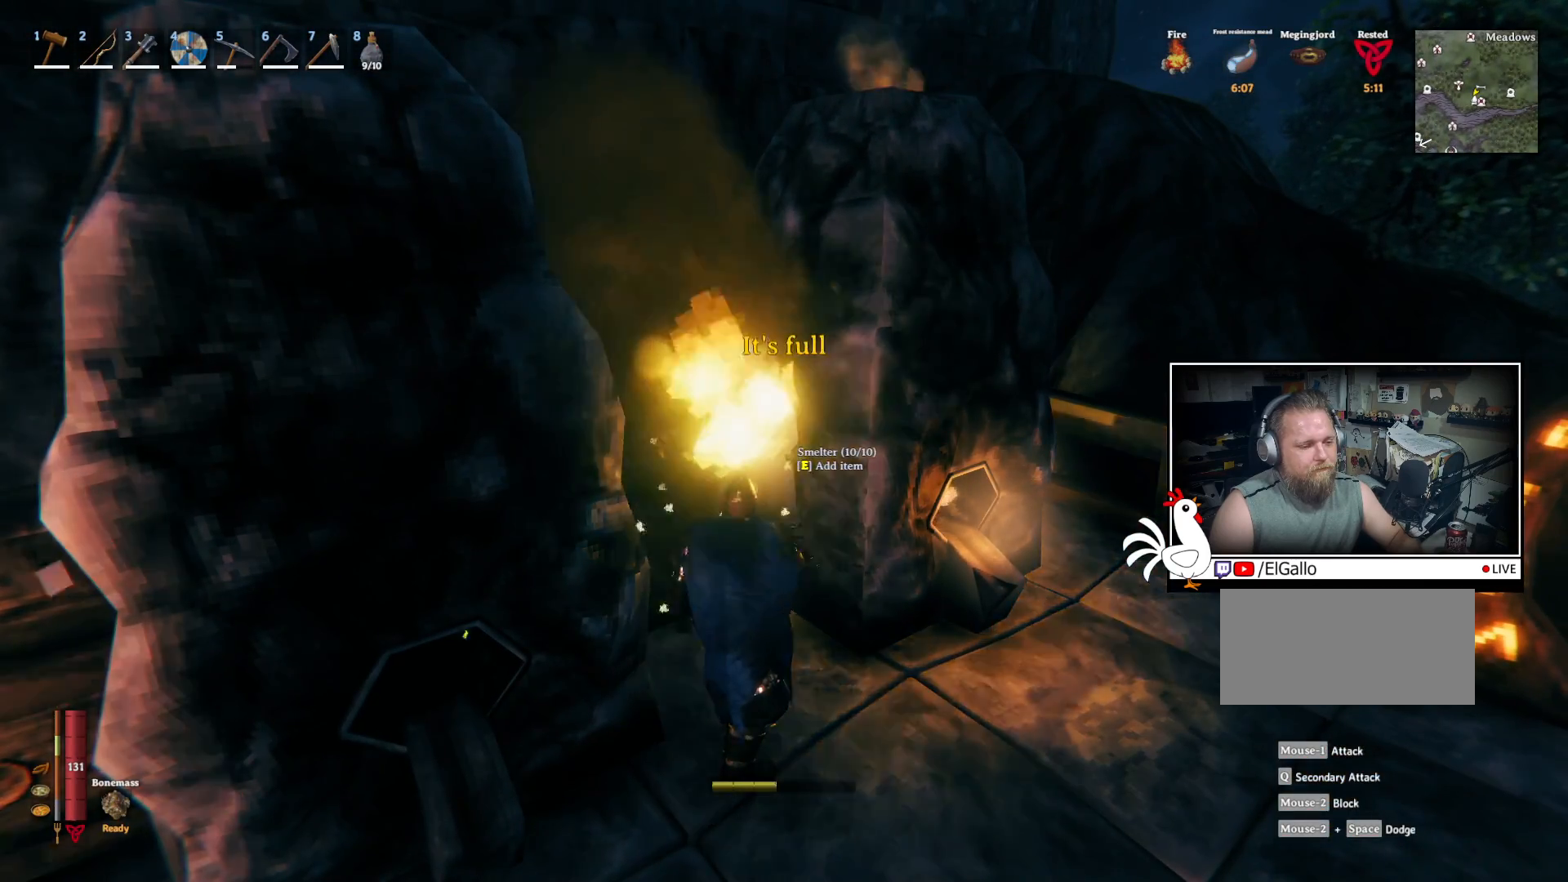
{"keys": ["a"], "mouse": [], "events": [[133, "a", "down"]]}
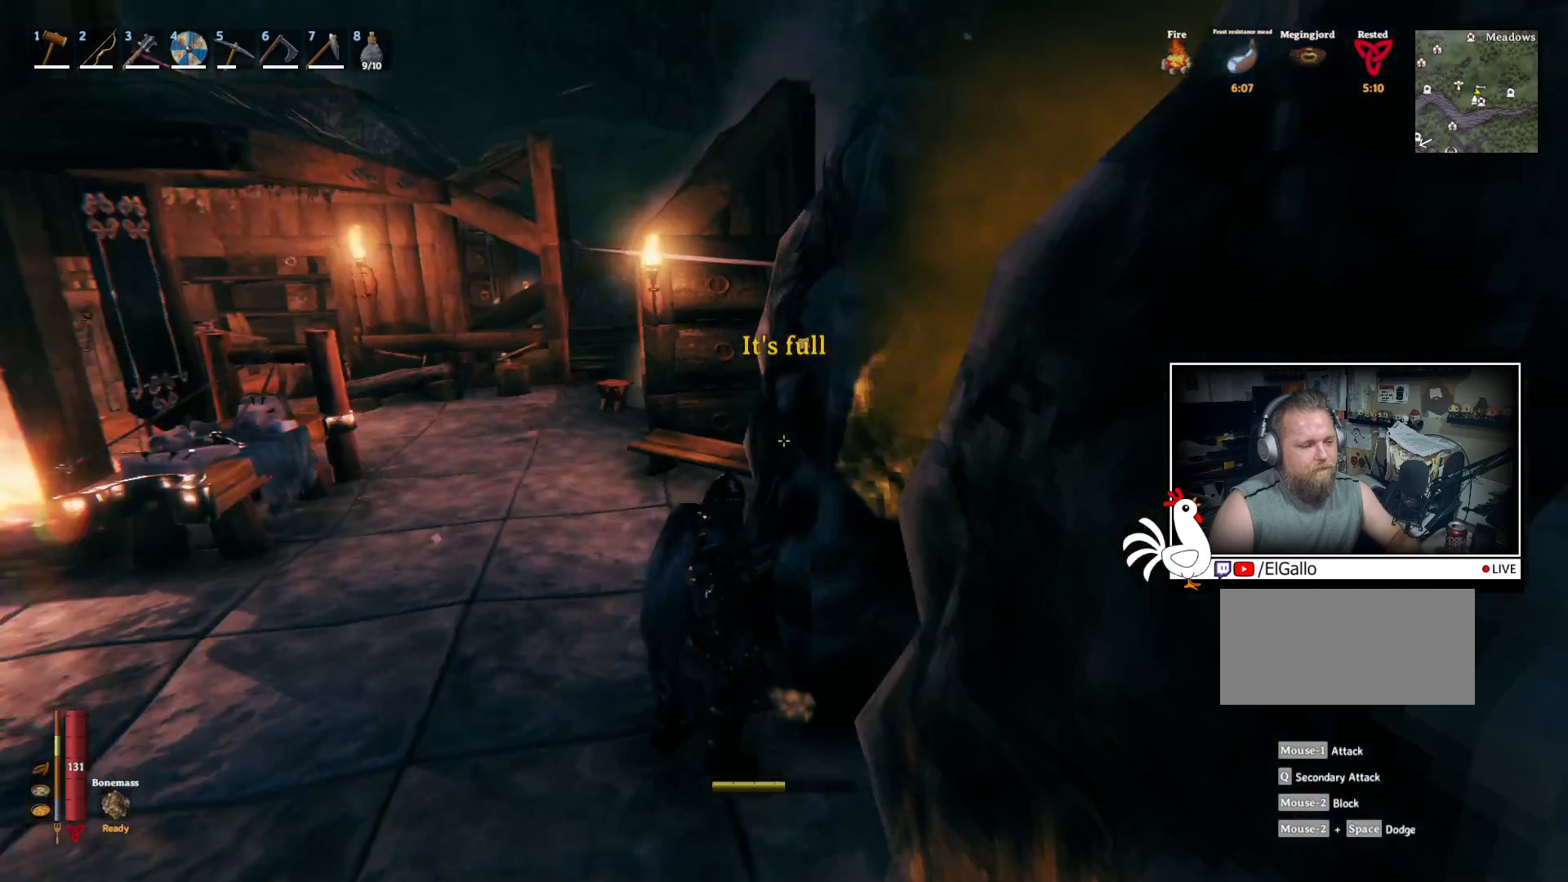
{"keys": ["shift", "w"], "mouse": [], "events": [[133, "w", "down"], [250, "a", "up"], [333, "shift", "down"]]}
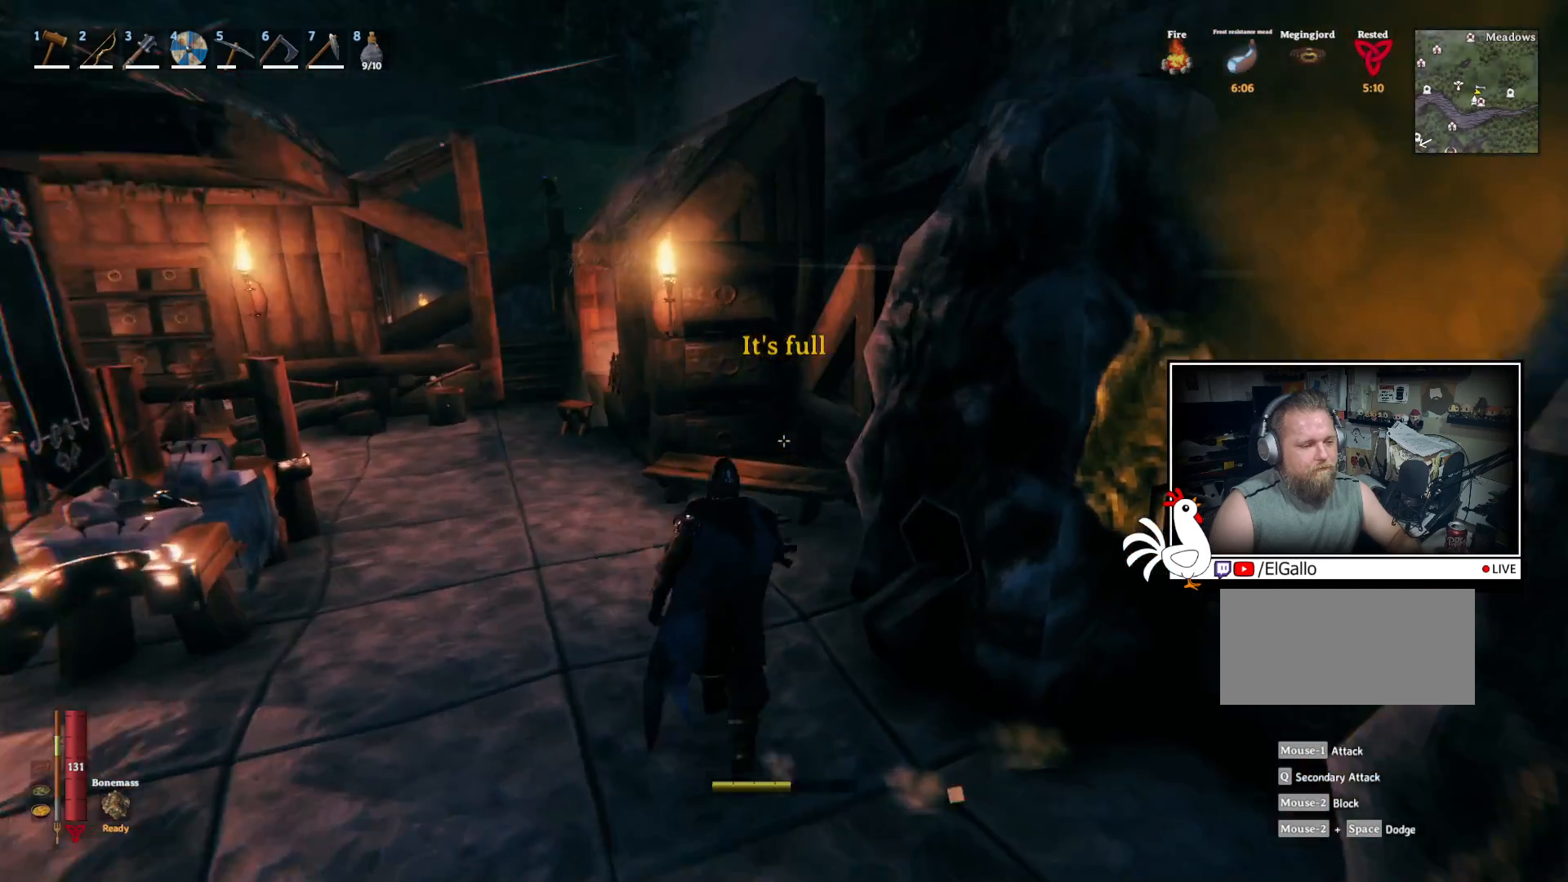
{"keys": ["a"], "mouse": [], "events": [[233, "a", "down"], [367, "shift", "up"], [450, "w", "up"]]}
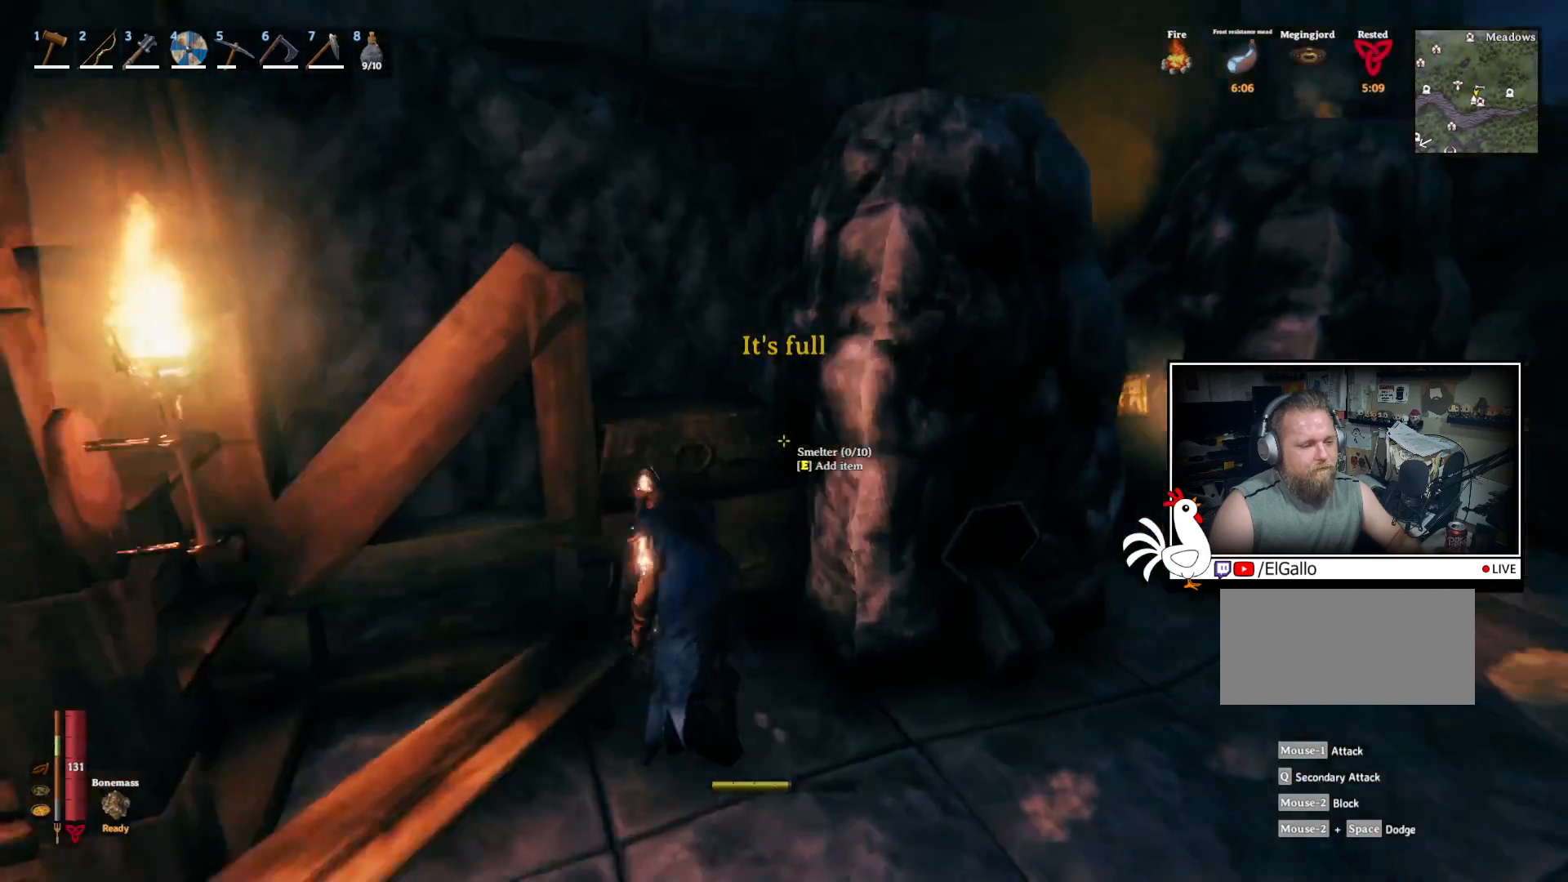
{"keys": ["e"], "mouse": [], "events": [[33, "a", "up"], [367, "e", "down"], [450, "e", "up"], [500, "e", "down"]]}
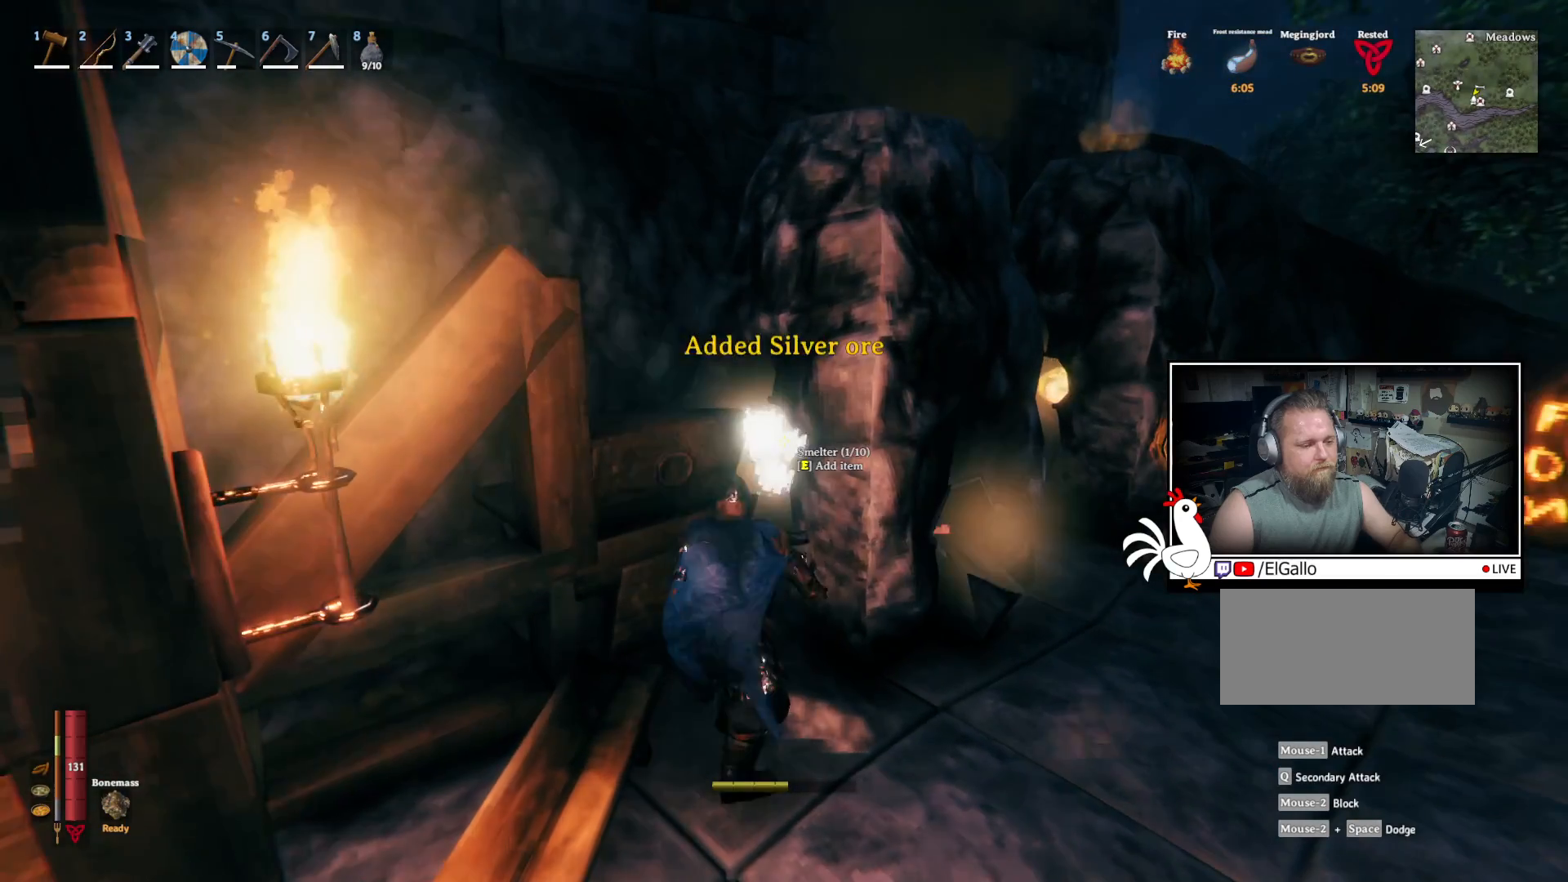
{"keys": ["e"], "mouse": [], "events": [[100, "e", "up"], [183, "e", "down"], [250, "e", "up"], [317, "e", "down"], [400, "e", "up"], [483, "e", "down"]]}
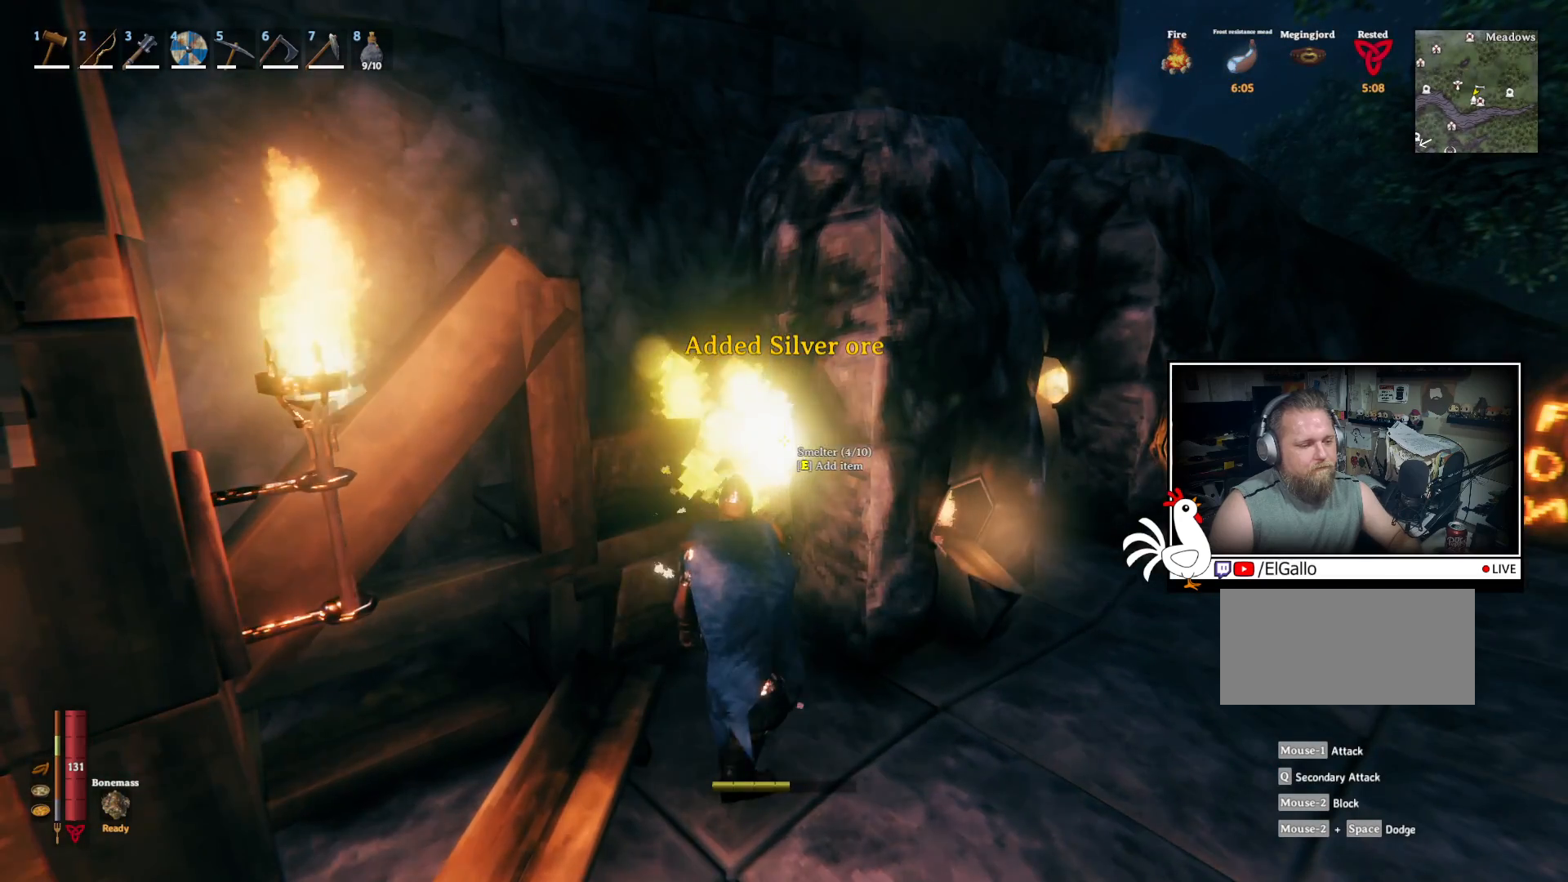
{"keys": ["e"], "mouse": [], "events": [[67, "e", "up"], [133, "e", "down"], [217, "e", "up"], [283, "e", "down"], [367, "e", "up"], [450, "e", "down"]]}
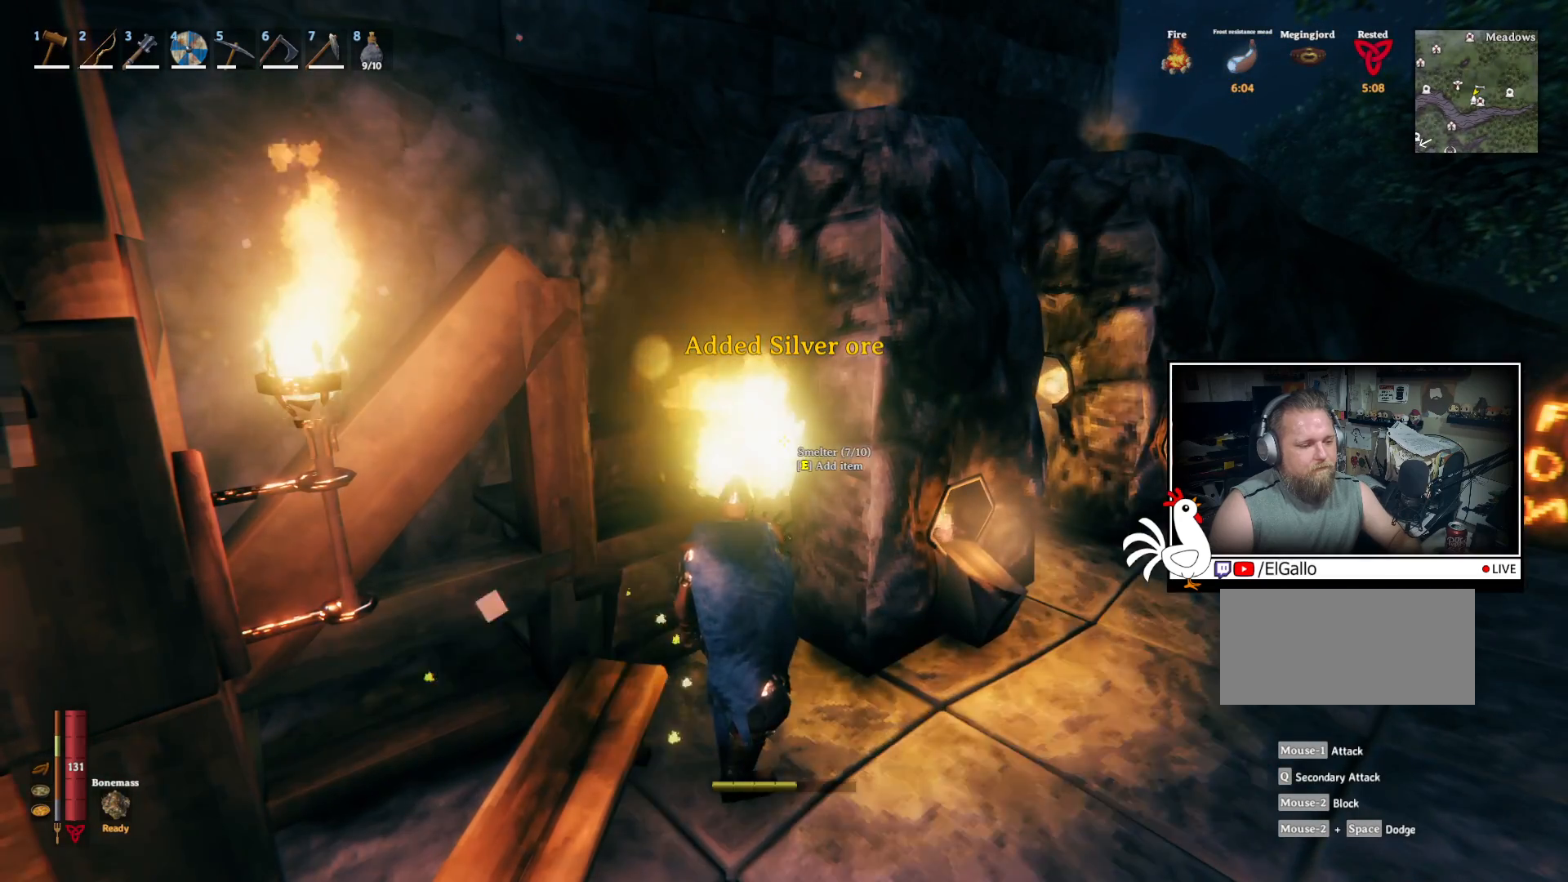
{"keys": [], "mouse": [], "events": [[17, "e", "up"], [100, "e", "down"], [183, "e", "up"], [250, "e", "down"], [333, "e", "up"], [417, "e", "down"], [500, "e", "up"]]}
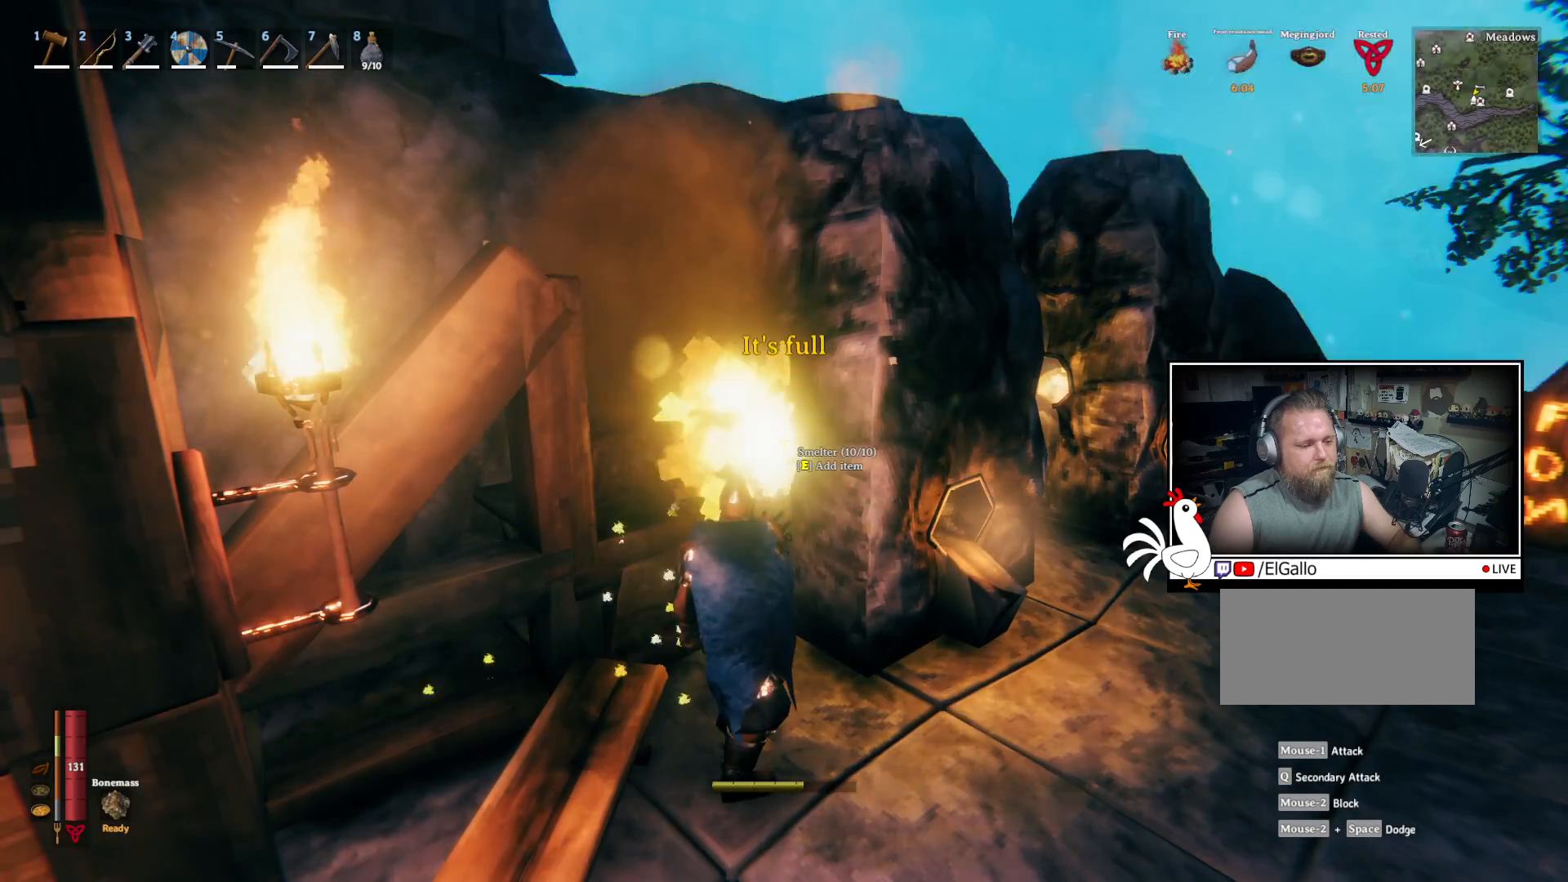
{"keys": ["w"], "mouse": [], "events": [[367, "w", "down"]]}
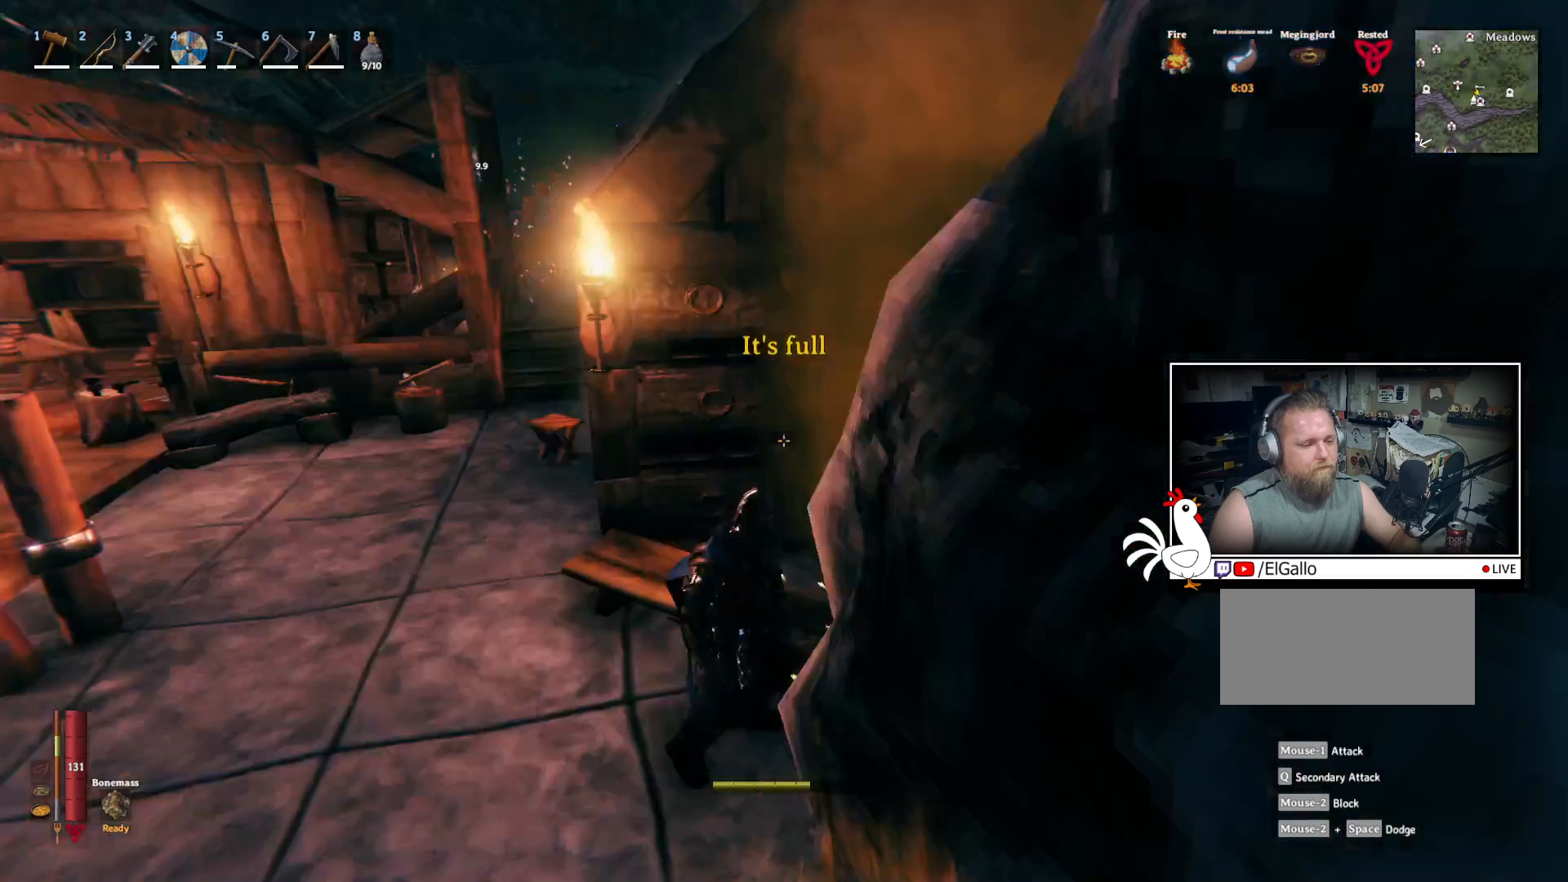
{"keys": ["shift", "w"], "mouse": [], "events": [[33, "space", "down"], [83, "shift", "down"], [83, "space", "up"], [150, "space", "down"], [217, "space", "up"]]}
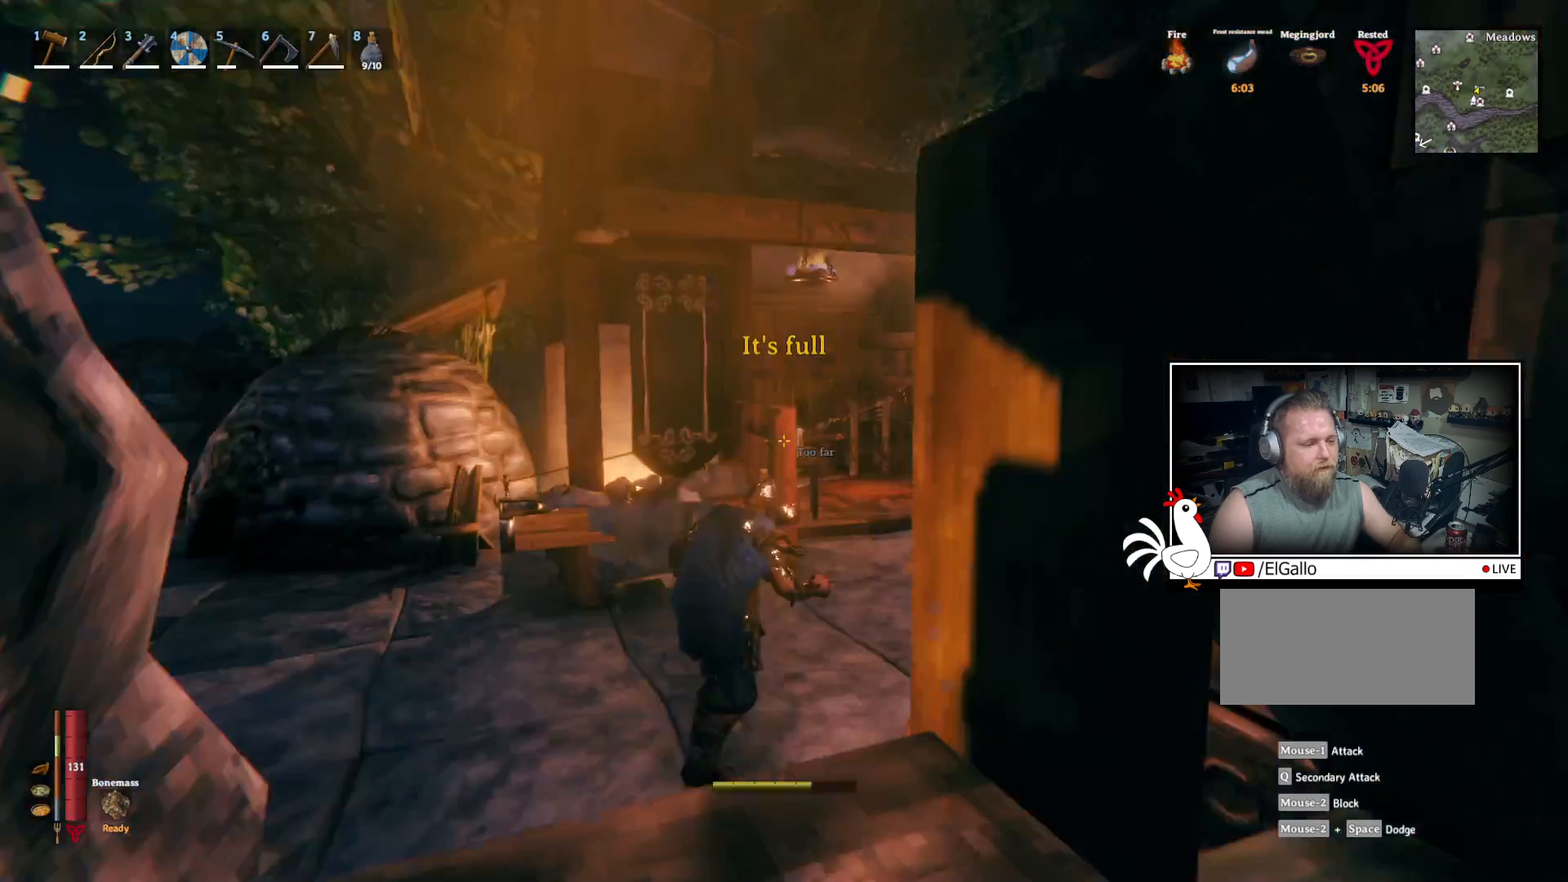
{"keys": ["shift", "w"], "mouse": [], "events": [[333, "d", "down"], [483, "d", "up"]]}
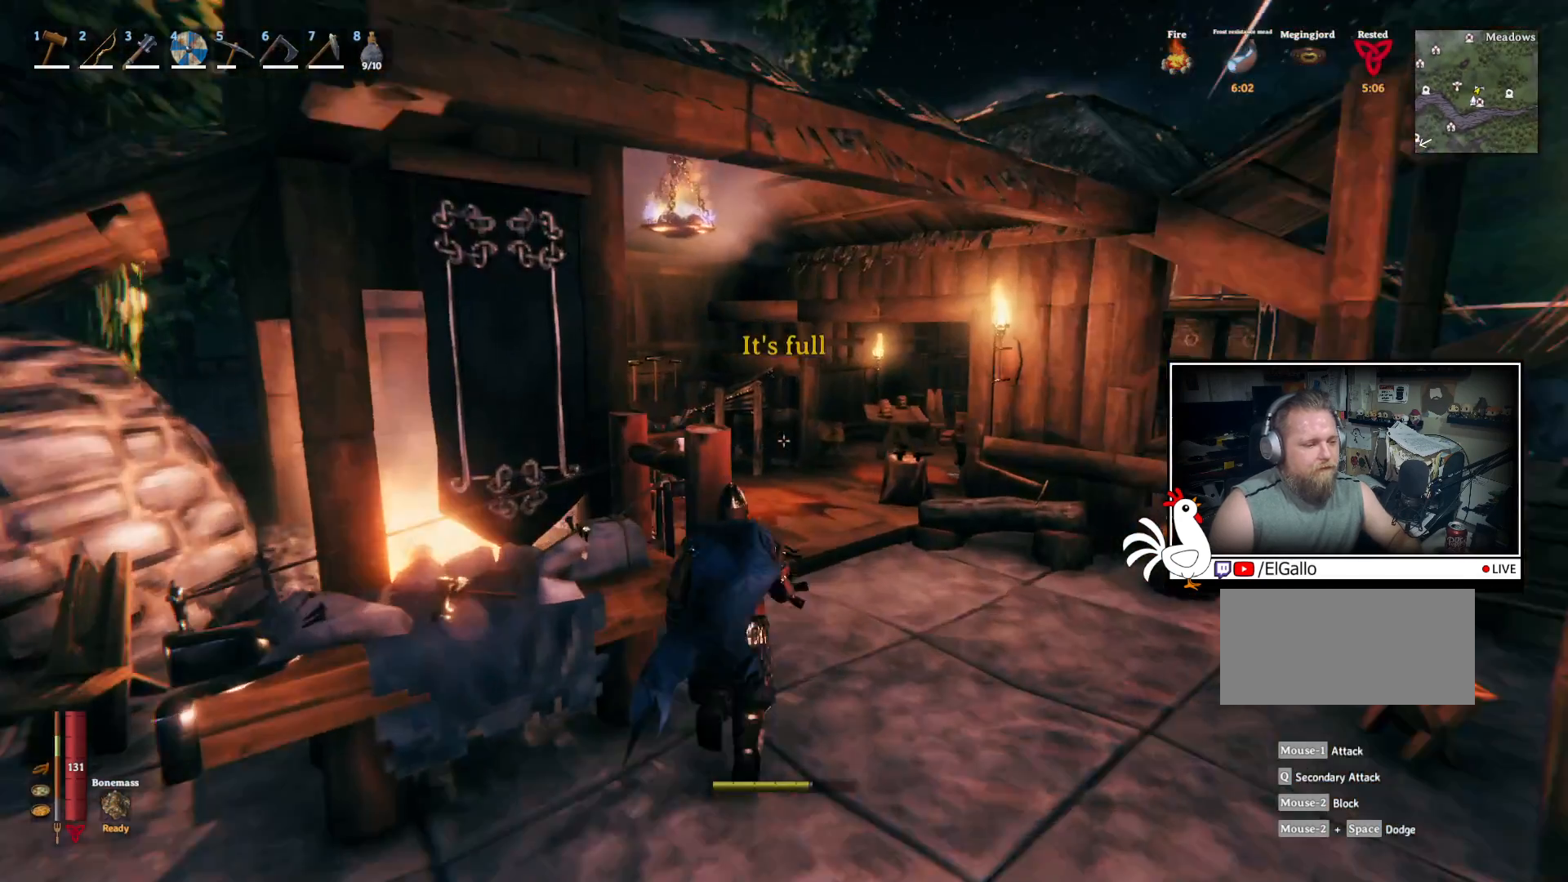
{"keys": ["shift", "w"], "mouse": [], "events": []}
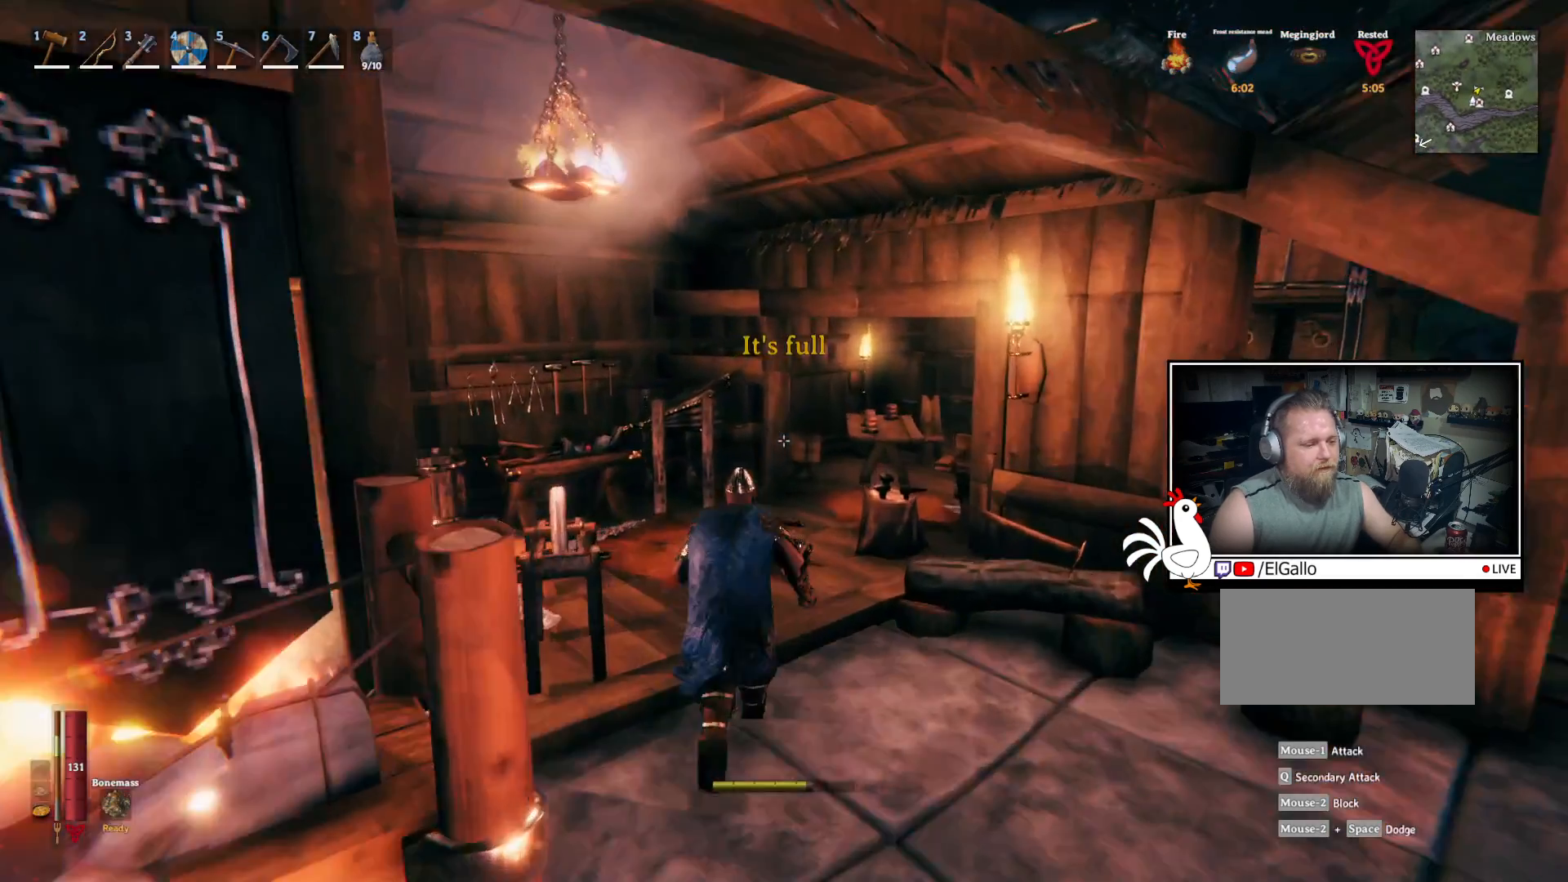
{"keys": ["shift", "w"], "mouse": [], "events": []}
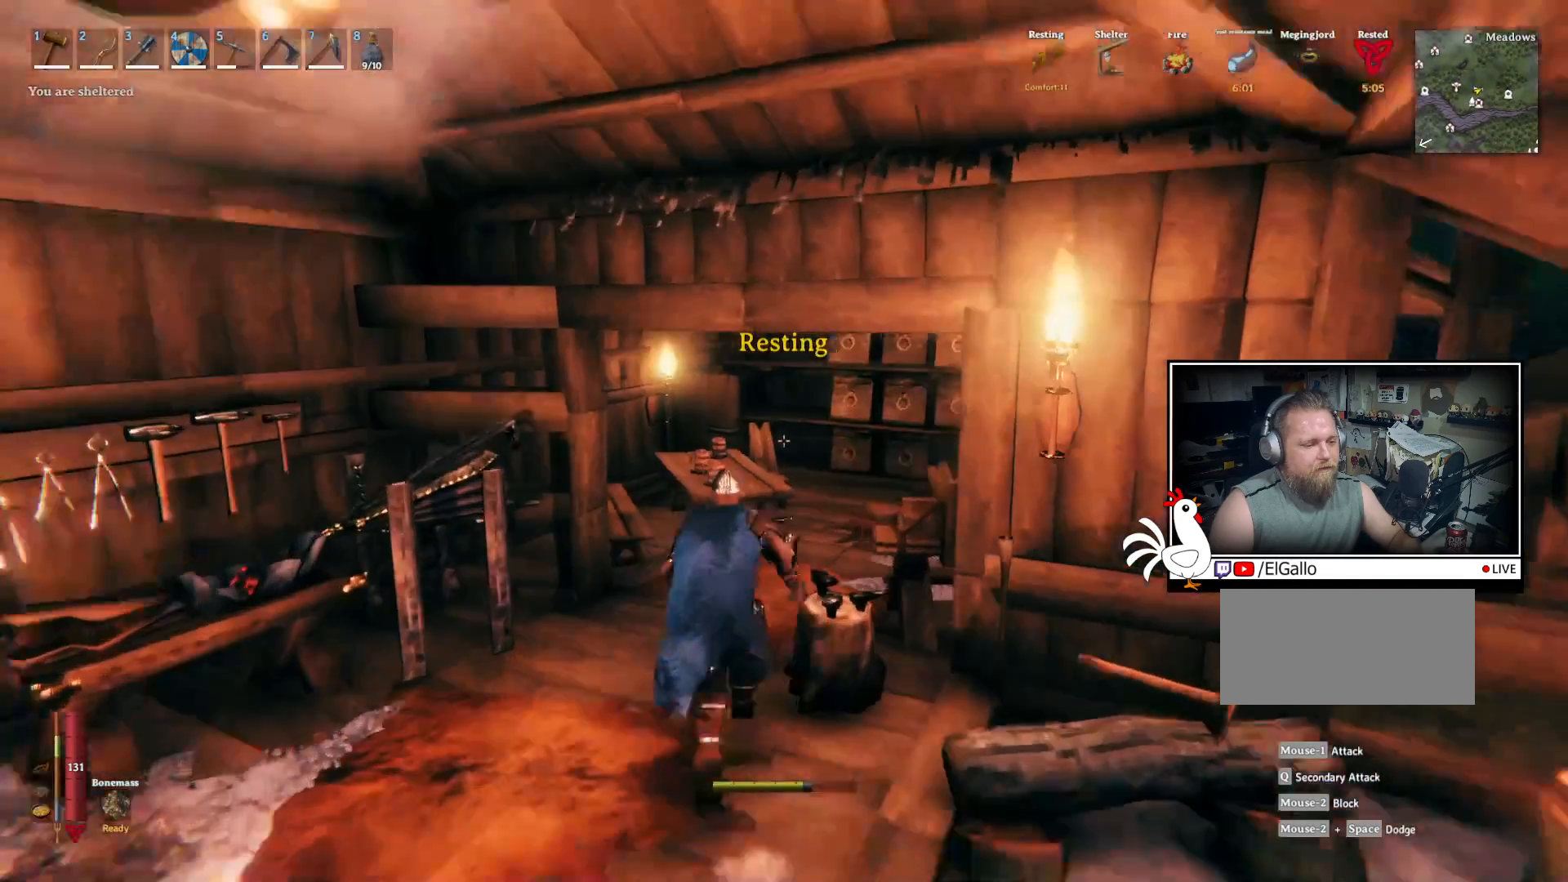
{"keys": ["d", "shift", "w"], "mouse": [], "events": [[183, "d", "down"]]}
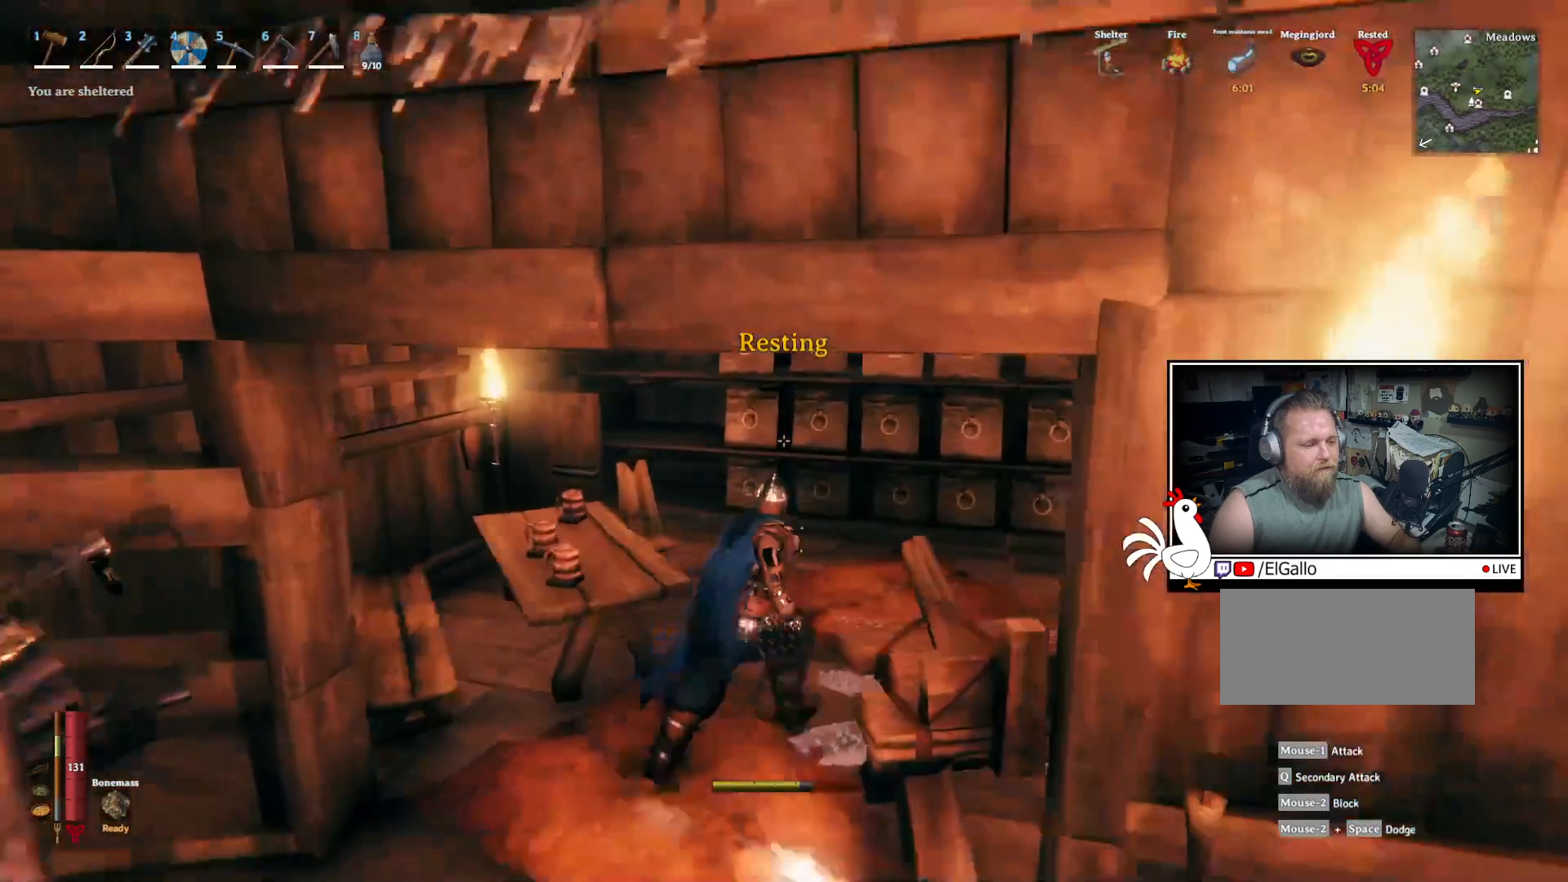
{"keys": ["shift", "w"], "mouse": [], "events": [[33, "d", "up"]]}
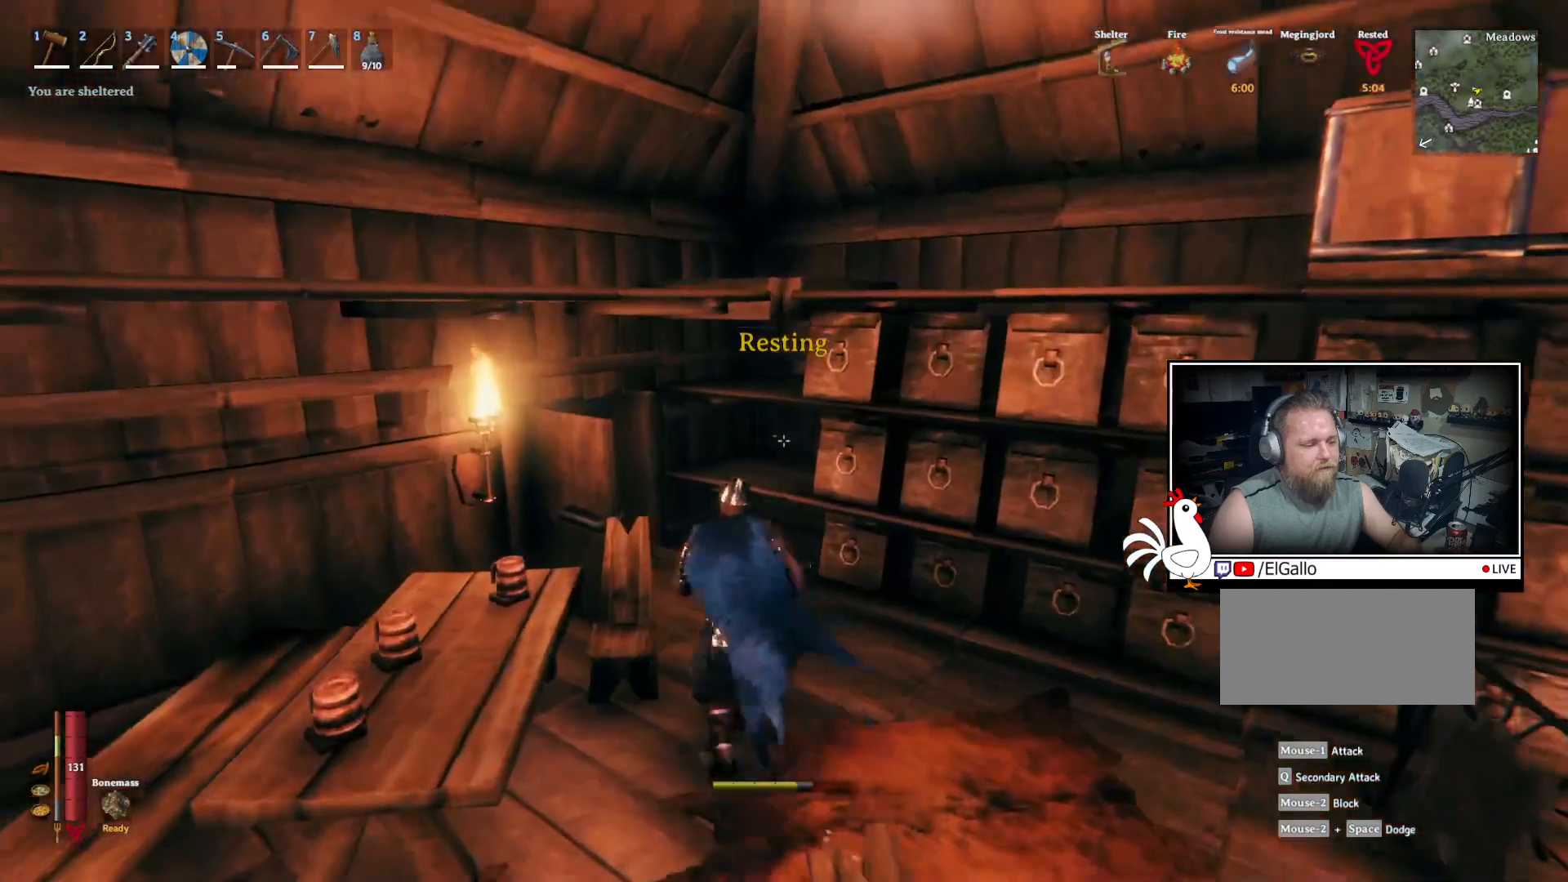
{"keys": ["shift", "w"], "mouse": [], "events": []}
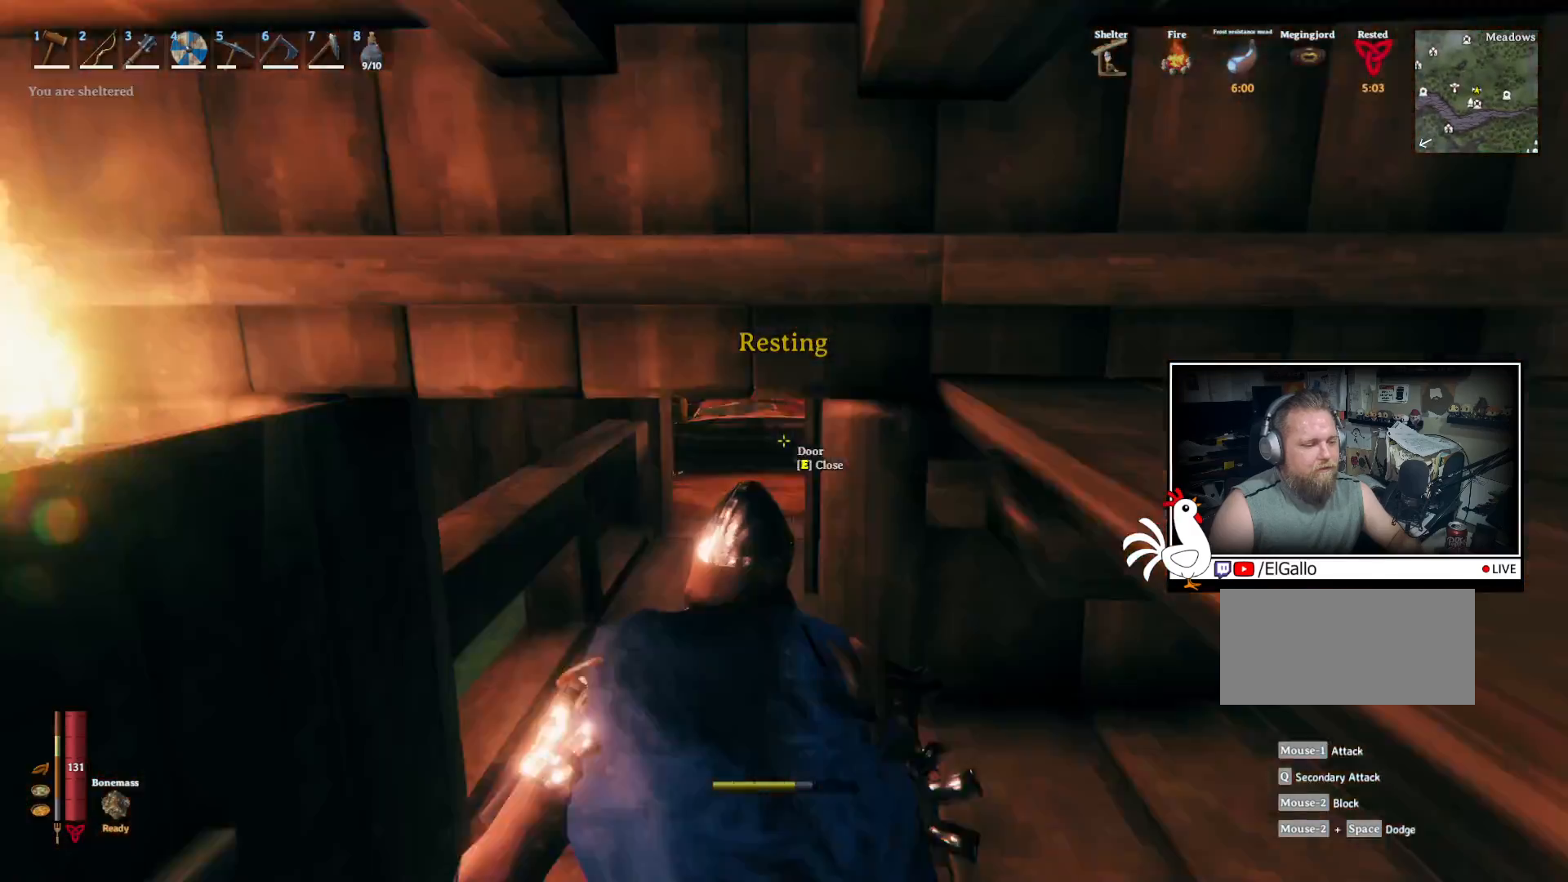
{"keys": ["shift", "w"], "mouse": [], "events": []}
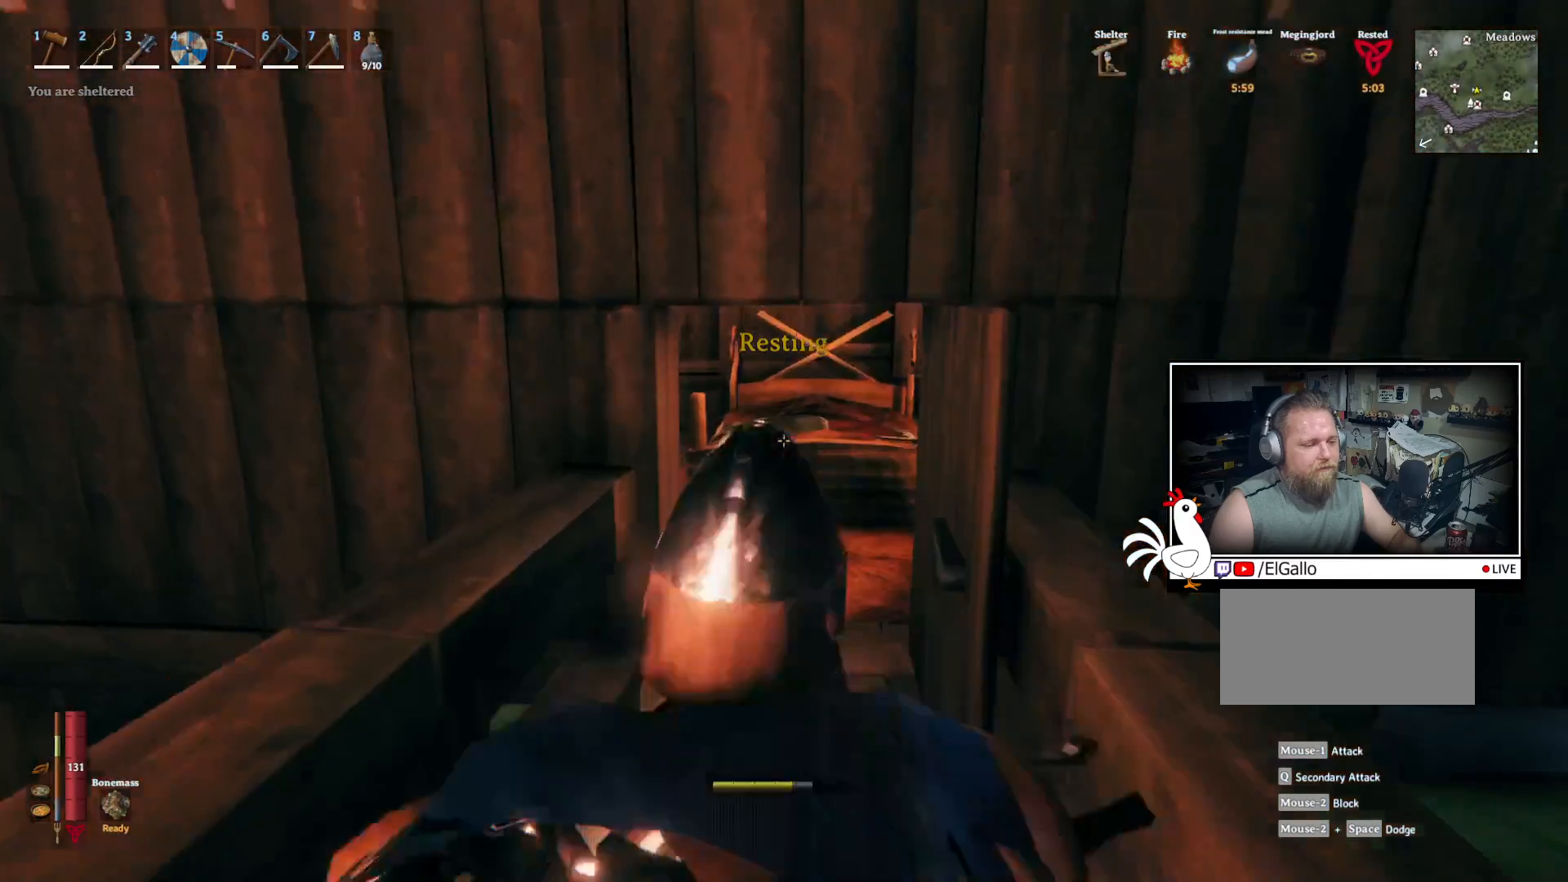
{"keys": ["w"], "mouse": [], "events": [[483, "shift", "up"]]}
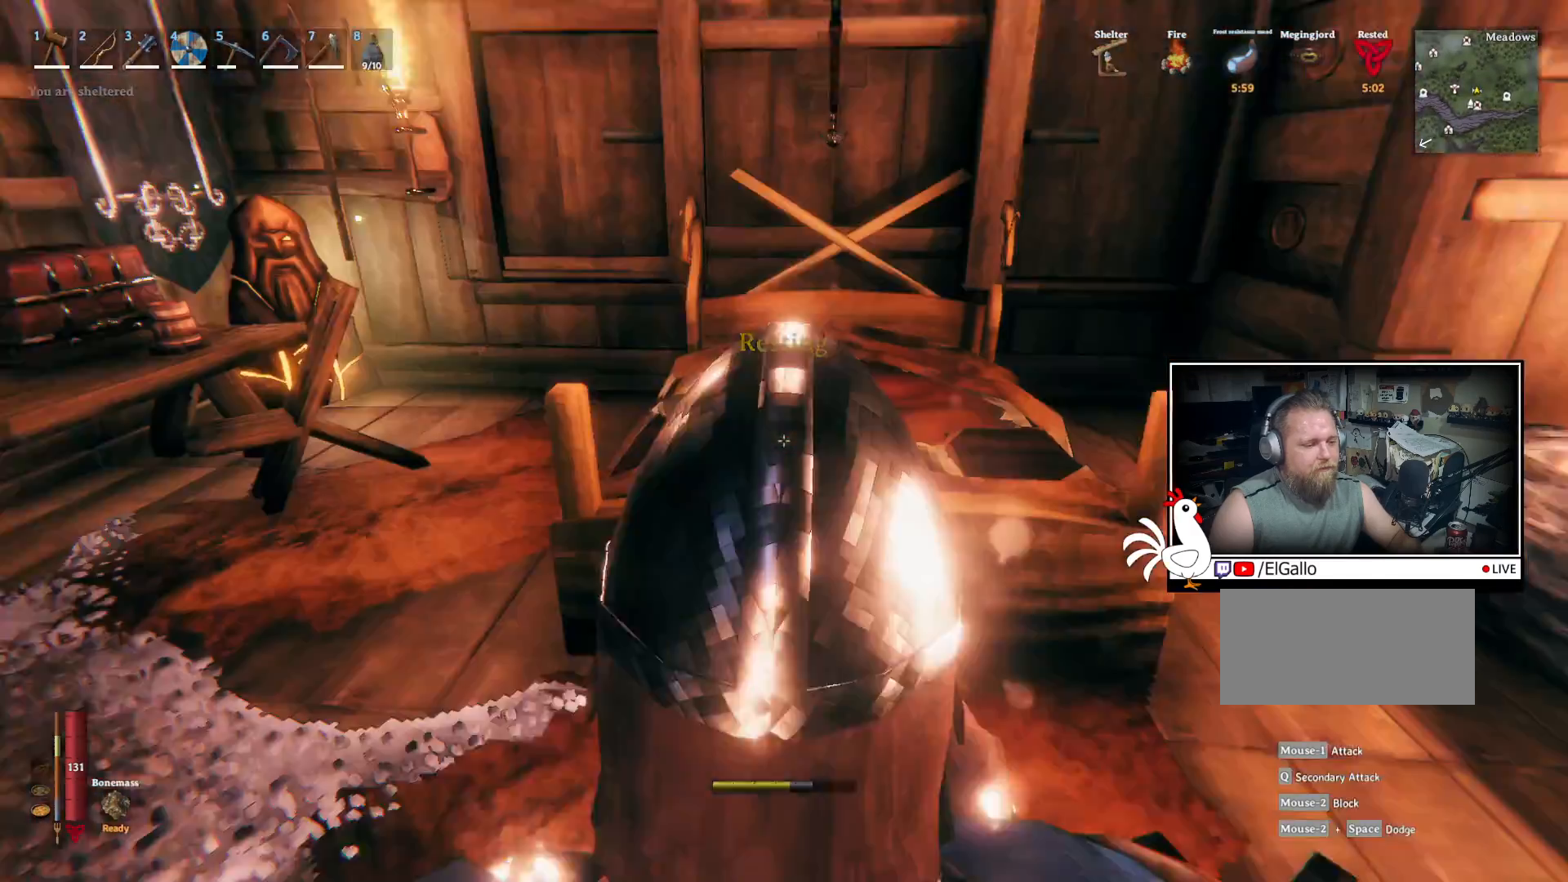
{"keys": [], "mouse": []}